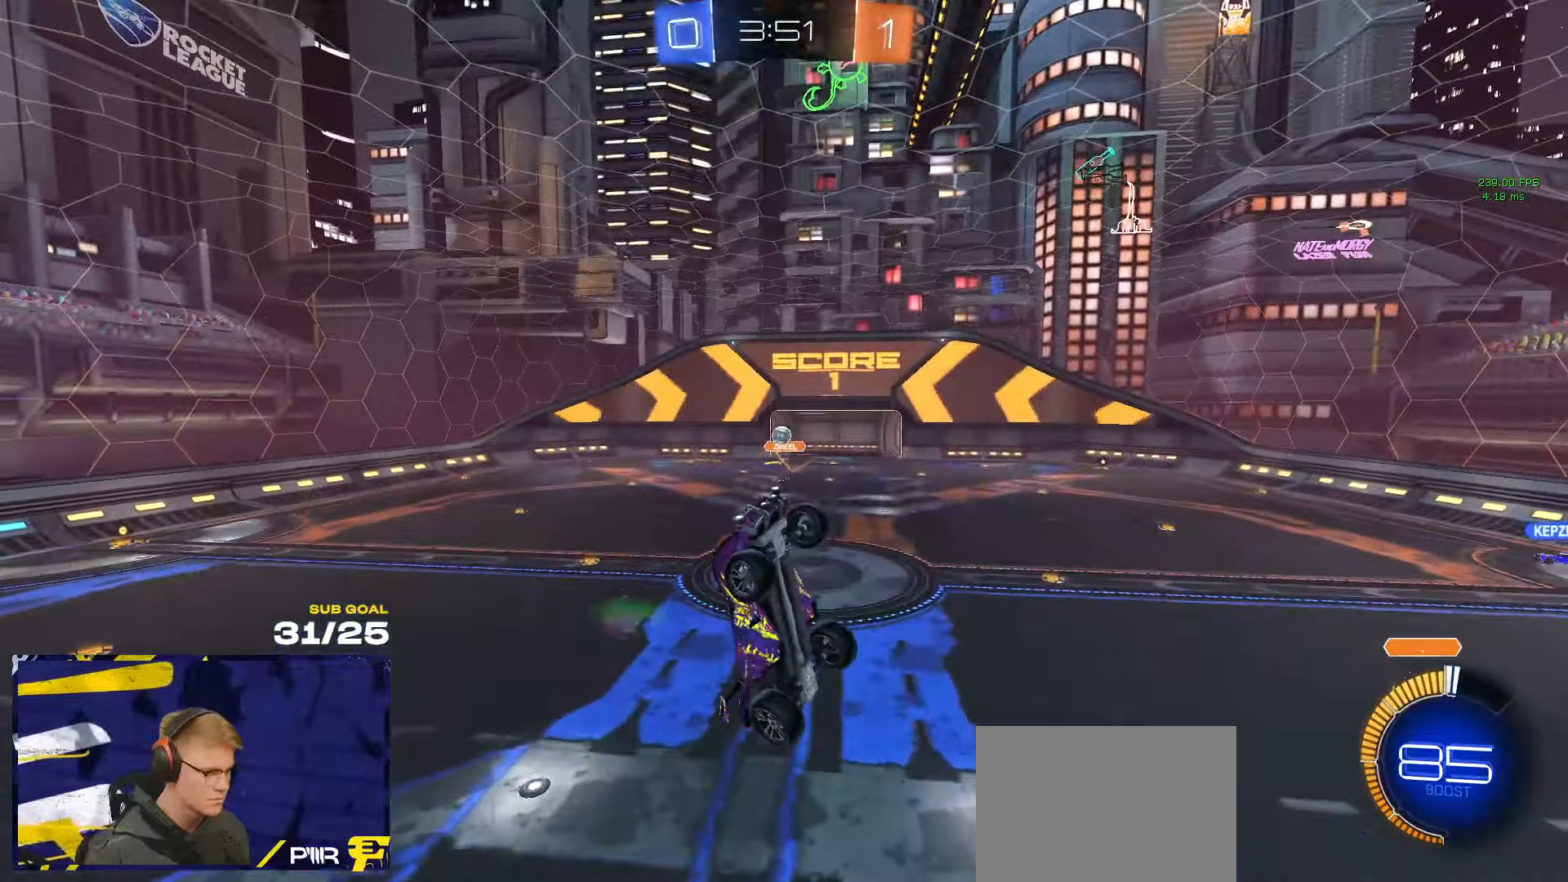
Gameplay with a controller (Xbox layout); each line is a JSON object with the inputs held at the frame after it. "events" lists button and stick changes between this image and that frame as [ms after this image, input, new state], when the widget could be followed in between. Not read: R2.
{"buttons": ["R1"], "left_stick": "down-left", "right_stick": "center", "events": [[34, "left_stick", "down-left"], [50, "L3", "up"], [100, "L3", "down"], [117, "R1", "down"], [150, "left_stick", "left"], [284, "left_stick", "up"], [334, "L3", "up"], [334, "left_stick", "down-right"], [434, "left_stick", "down-left"]]}
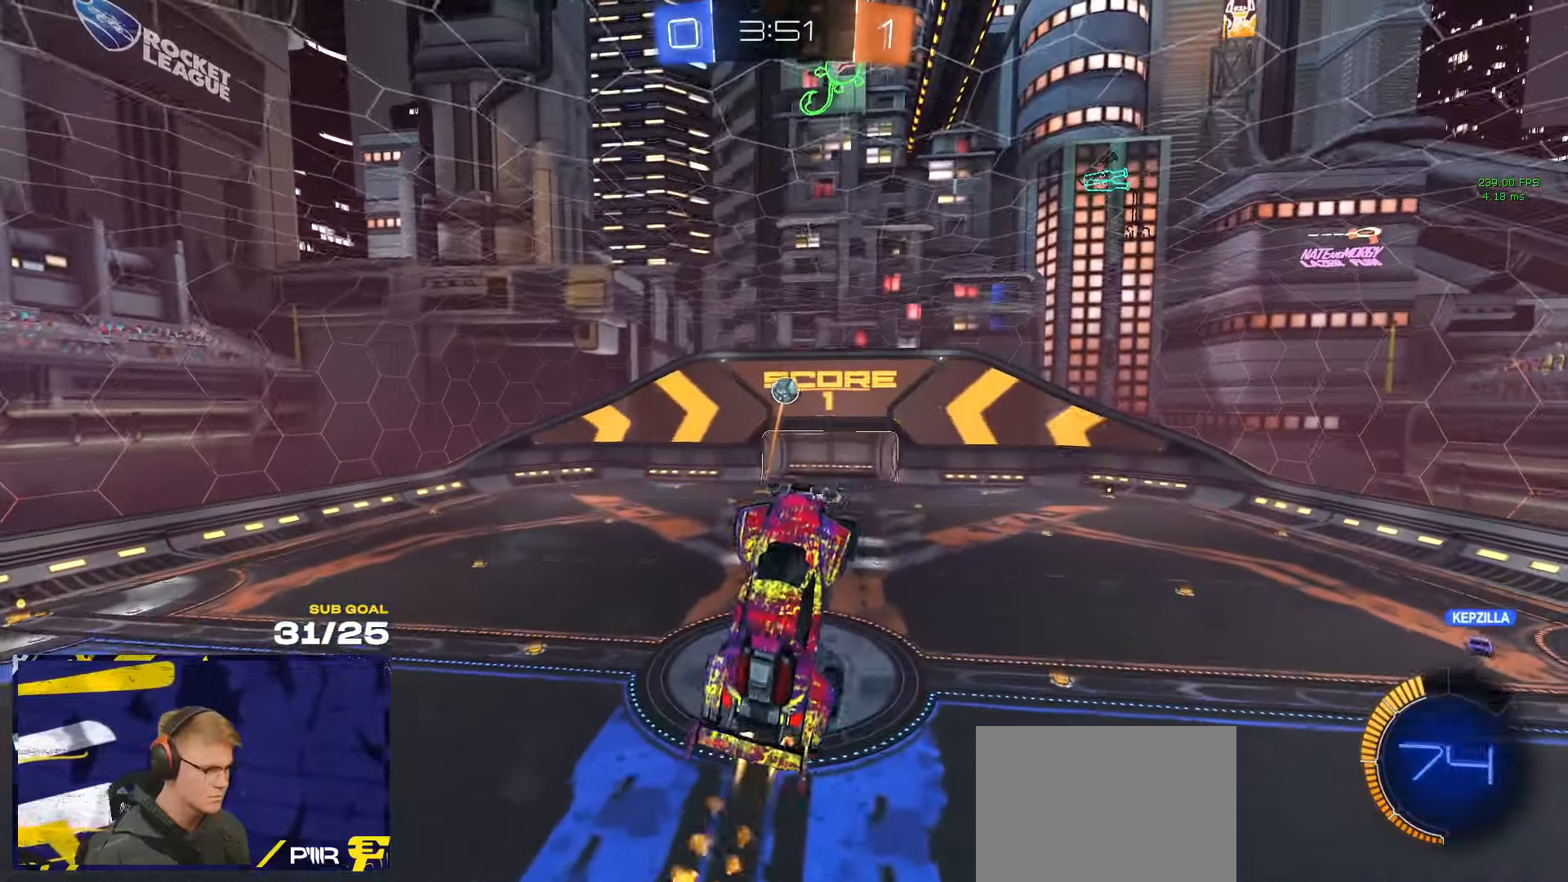
{"buttons": ["R1", "L3"], "left_stick": "down-right", "right_stick": "center", "events": [[200, "left_stick", "up-right"], [434, "L3", "down"], [450, "left_stick", "down-right"]]}
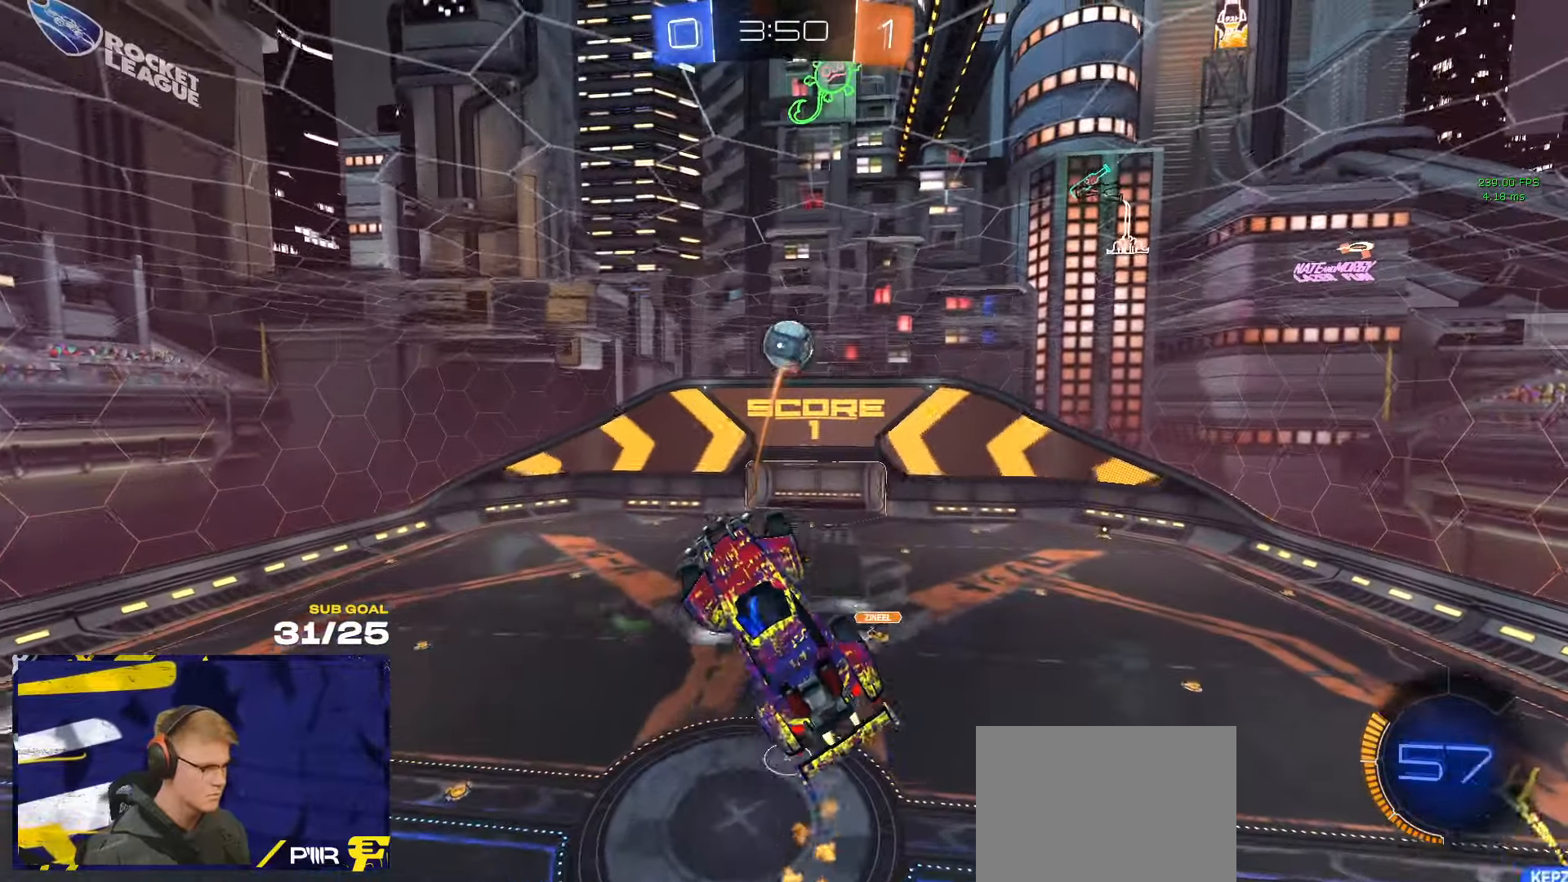
{"buttons": ["R1"], "left_stick": "up", "right_stick": "center", "events": [[100, "L3", "up"], [150, "left_stick", "down-left"], [250, "L3", "down"], [300, "L3", "up"], [300, "left_stick", "up-left"], [400, "left_stick", "up"]]}
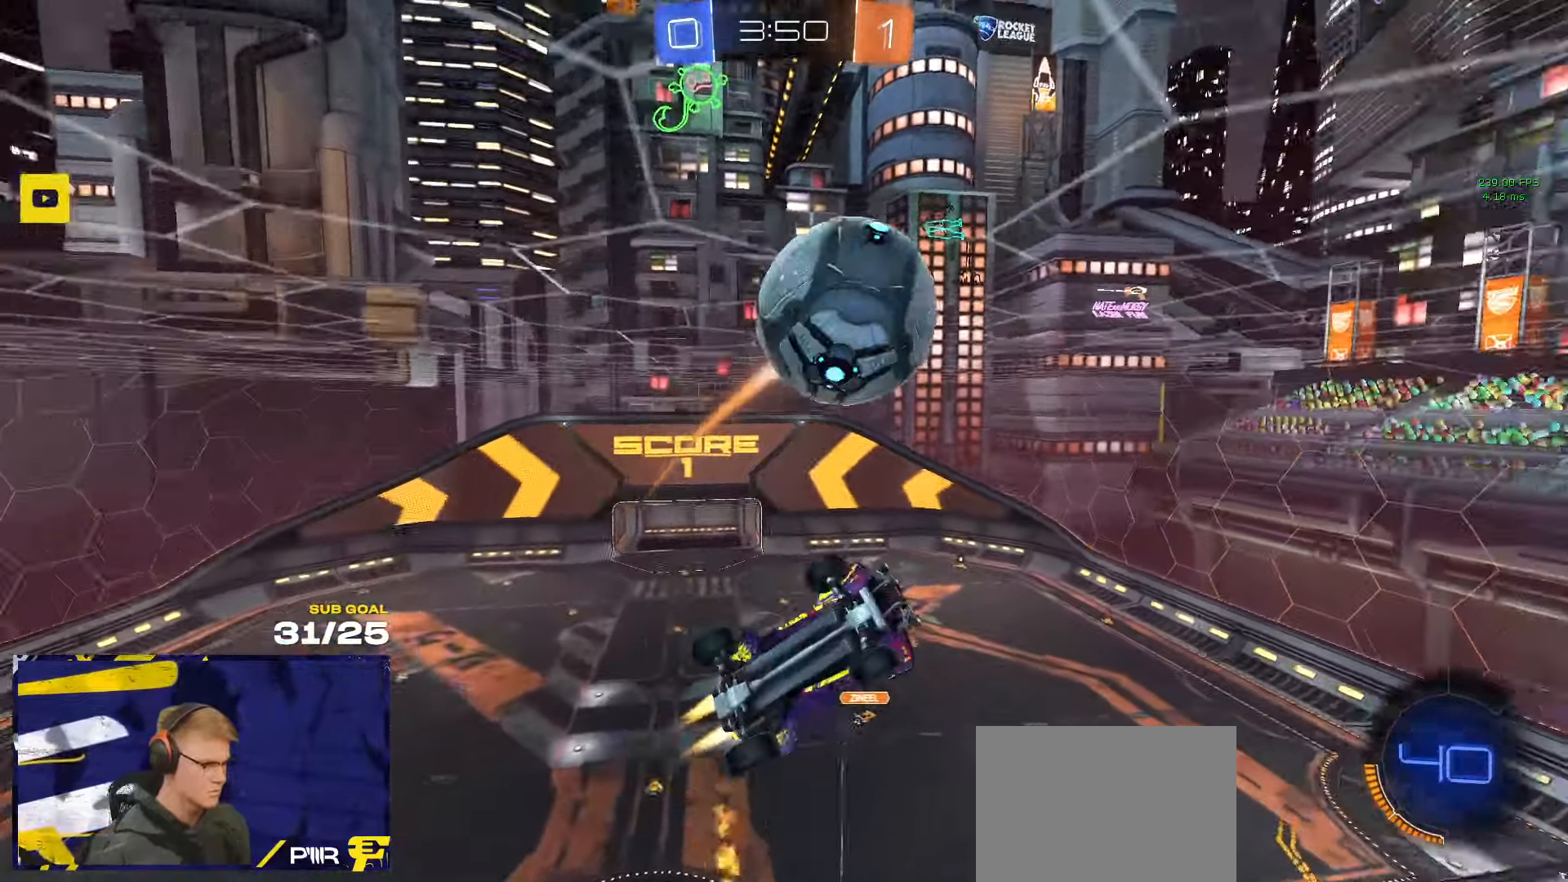
{"buttons": ["L1"], "left_stick": "down-left", "right_stick": "center", "events": [[150, "L1", "down"], [217, "R1", "up"], [234, "left_stick", "left"], [334, "left_stick", "down-left"]]}
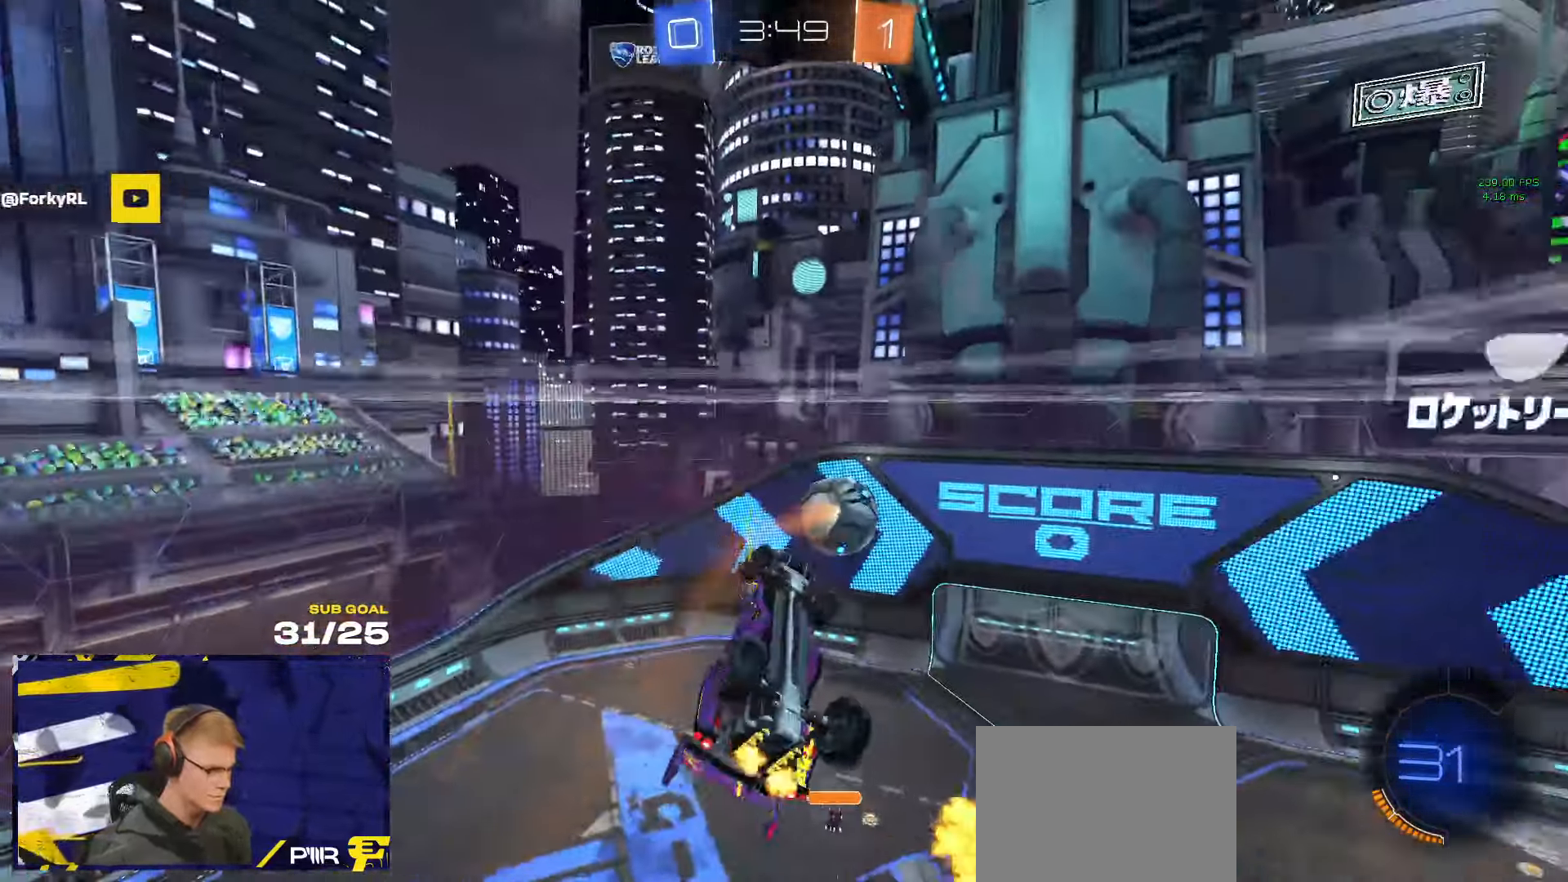
{"buttons": ["L3"], "left_stick": "down", "right_stick": "center", "events": [[34, "L1", "up"], [100, "left_stick", "center"], [300, "L3", "down"], [300, "left_stick", "up-right"], [384, "L3", "up"], [384, "left_stick", "center"], [434, "L3", "down"], [434, "left_stick", "down"]]}
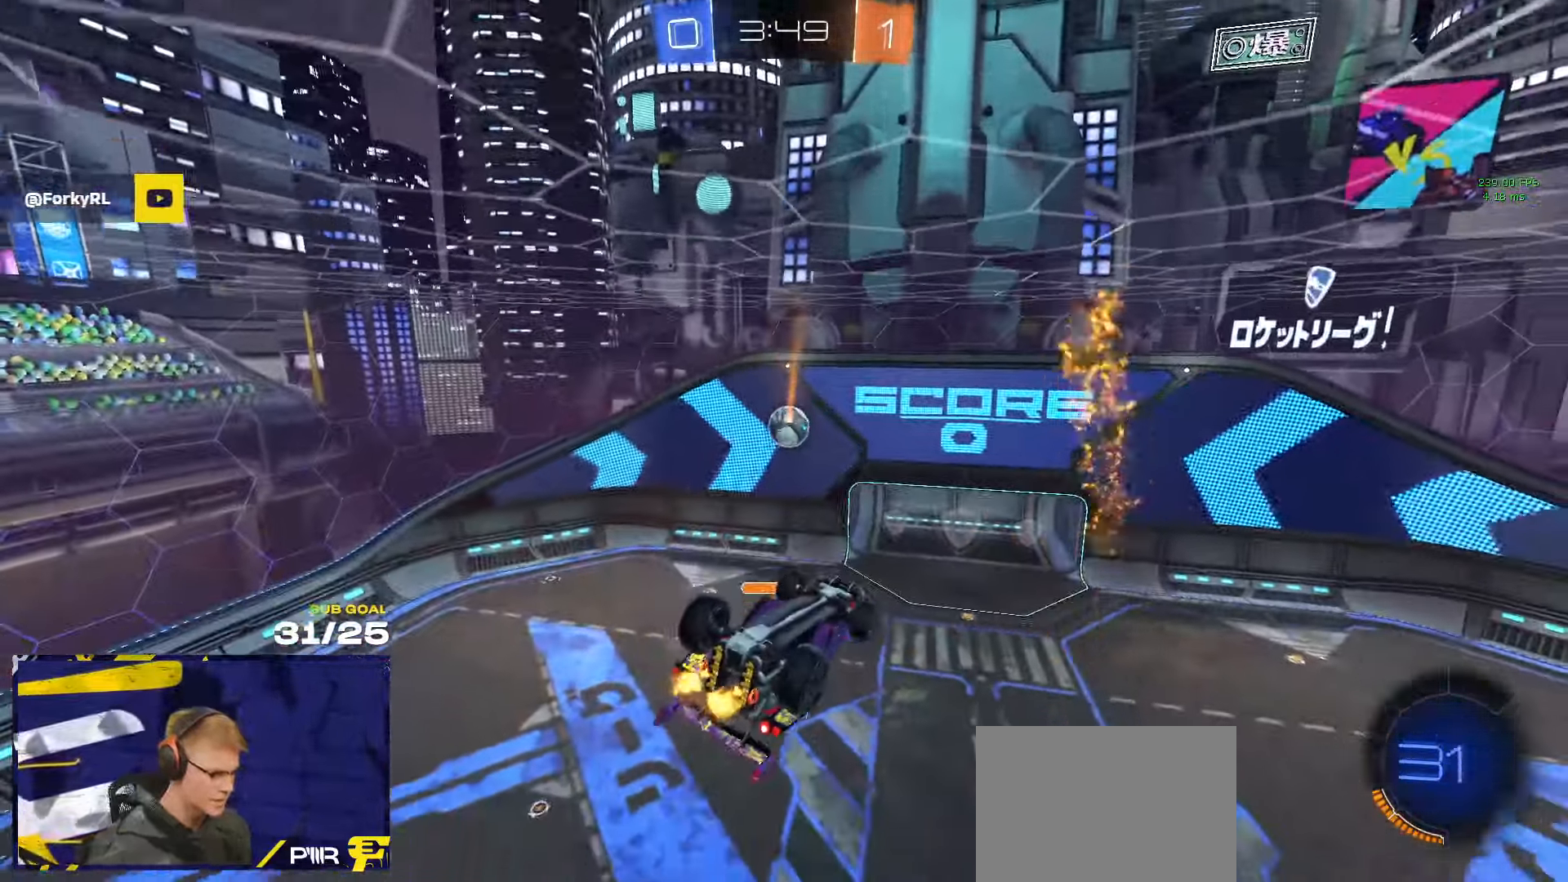
{"buttons": [], "left_stick": "center", "right_stick": "center", "events": [[67, "left_stick", "center"], [134, "left_stick", "up-right"], [234, "left_stick", "center"], [317, "left_stick", "down"], [367, "left_stick", "down-left"], [434, "L3", "up"], [467, "left_stick", "center"]]}
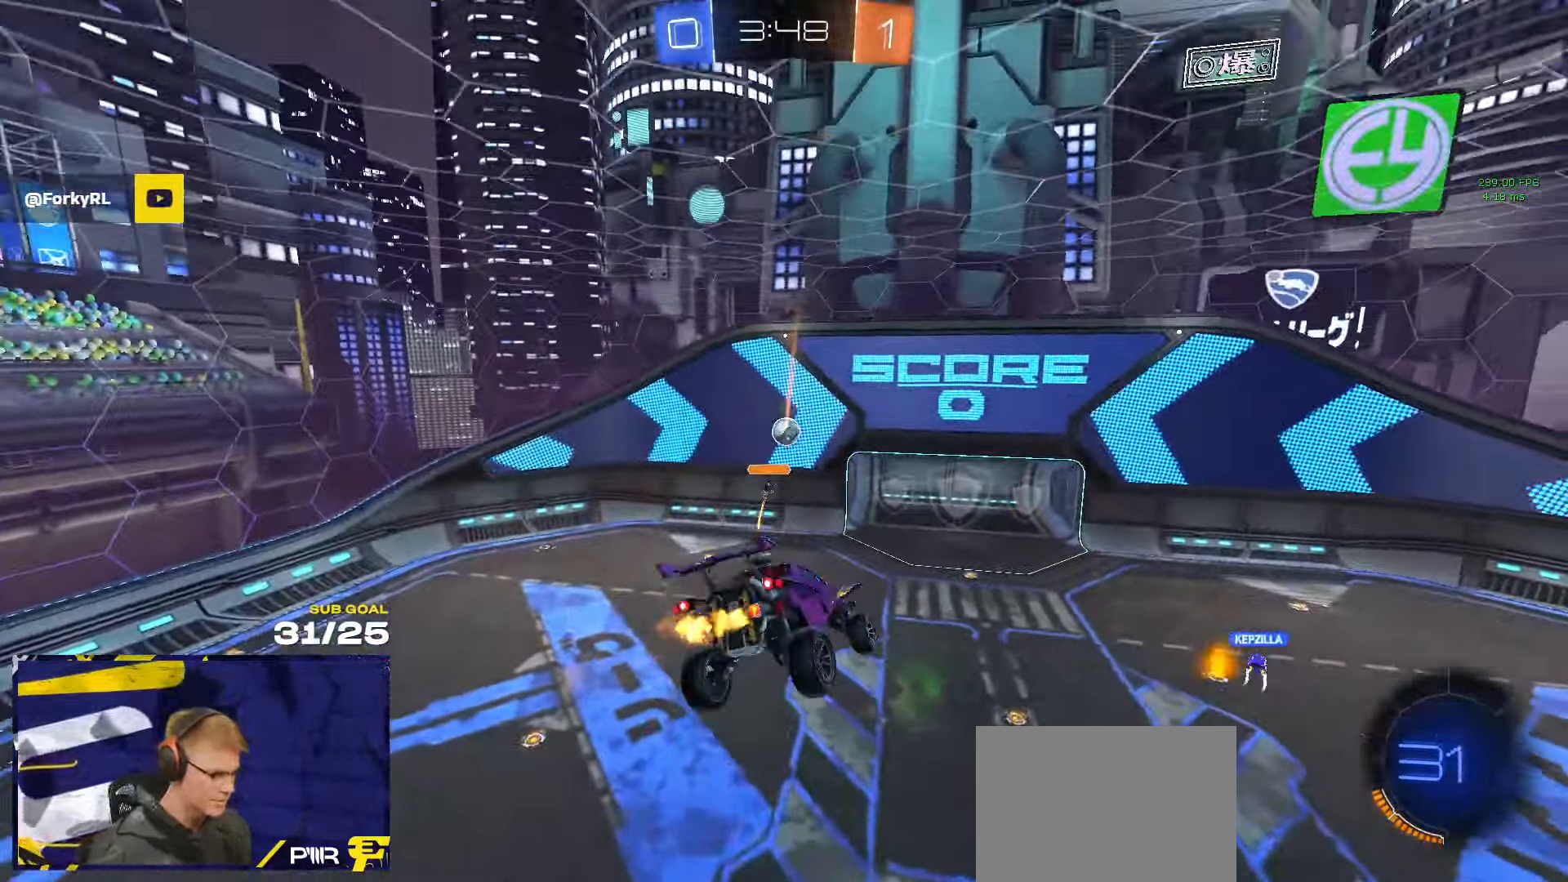
{"buttons": [], "left_stick": "center", "right_stick": "center", "events": []}
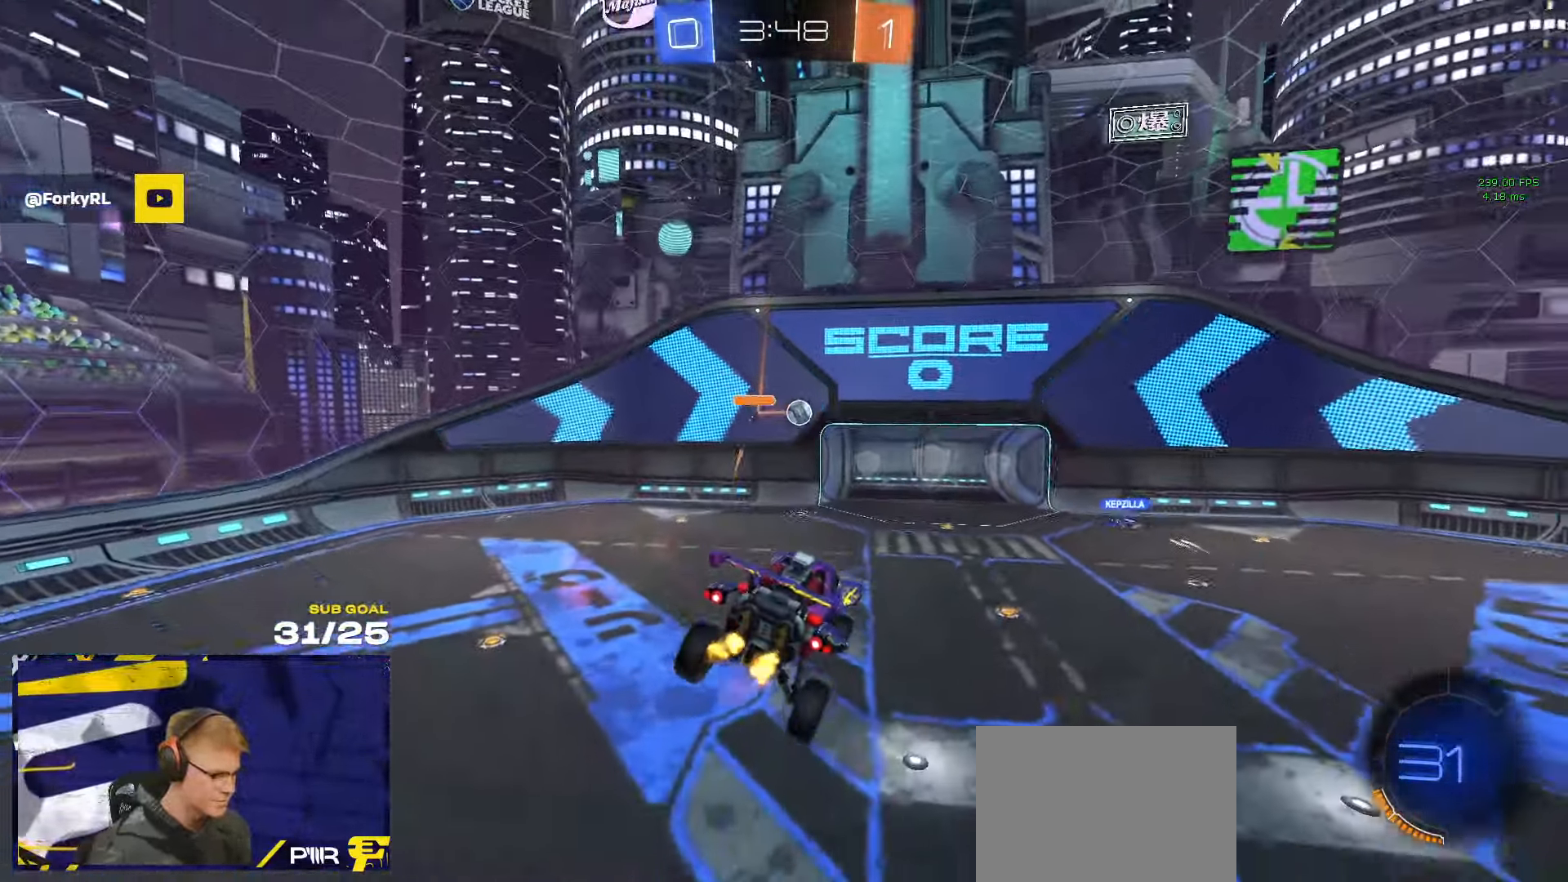
{"buttons": [], "left_stick": "center", "right_stick": "center", "events": [[284, "L1", "down"], [284, "left_stick", "left"], [367, "L1", "up"], [400, "left_stick", "center"]]}
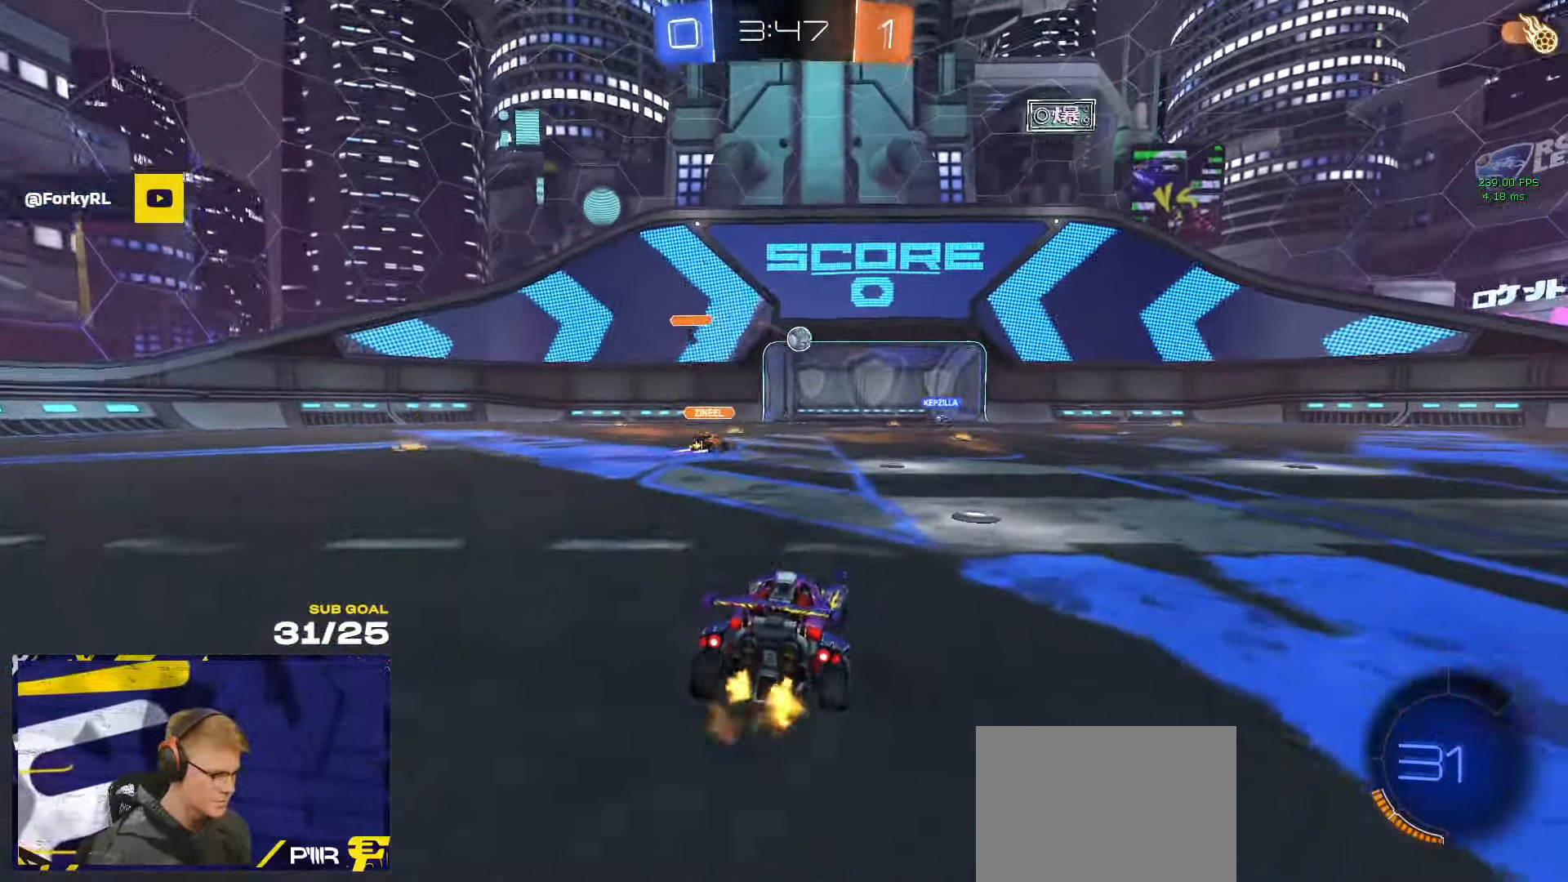
{"buttons": [], "left_stick": "right", "right_stick": "center", "events": [[34, "left_stick", "left"], [150, "left_stick", "center"], [217, "left_stick", "left"], [433, "left_stick", "right"]]}
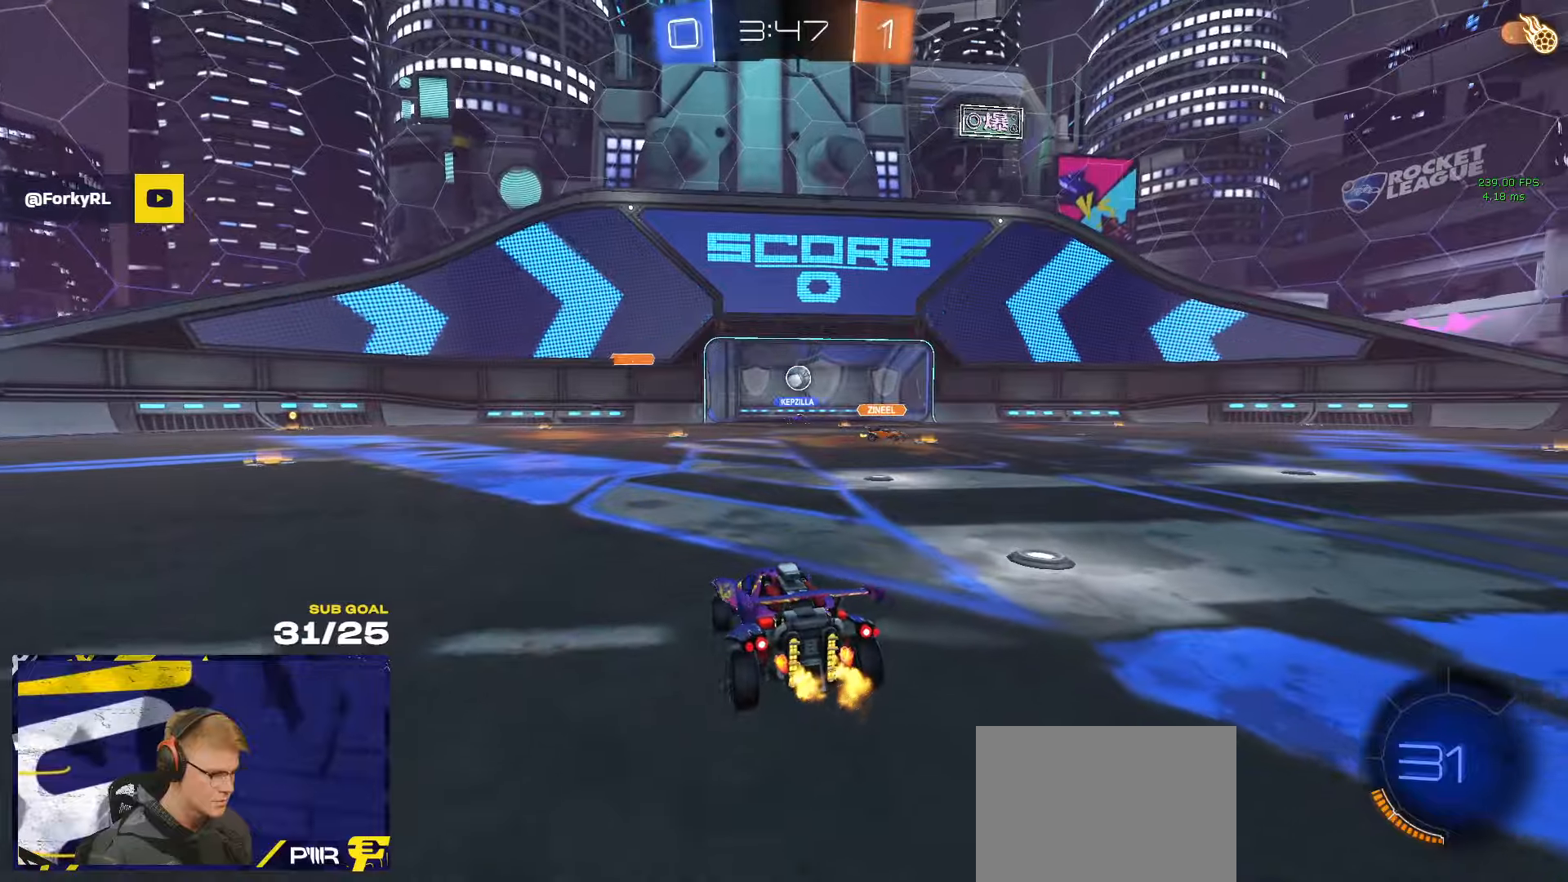
{"buttons": [], "left_stick": "center", "right_stick": "center", "events": [[150, "left_stick", "center"]]}
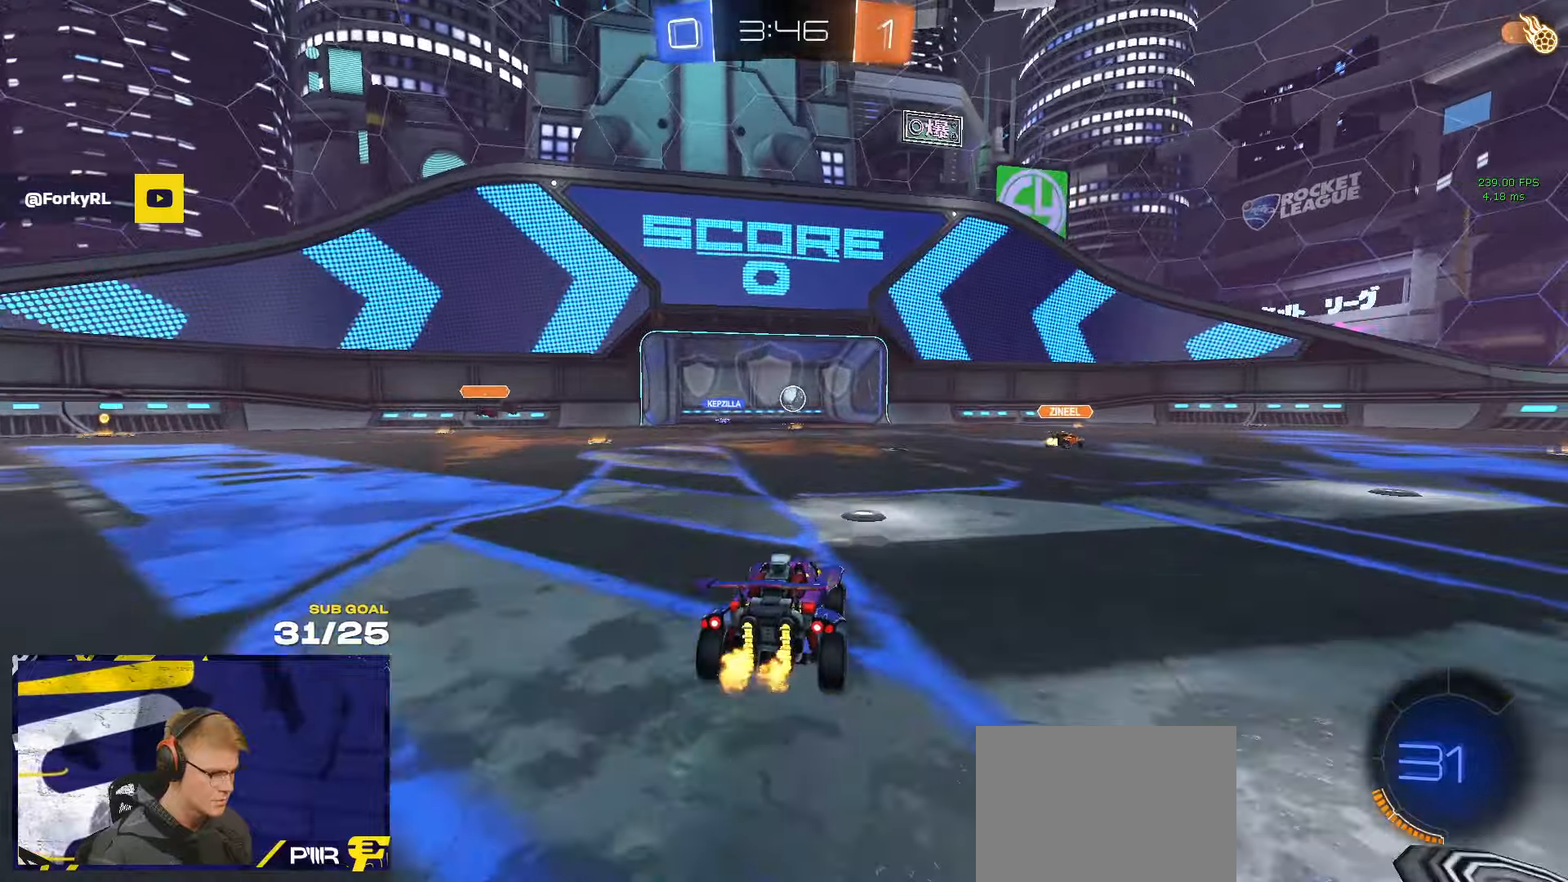
{"buttons": [], "left_stick": "left", "right_stick": "center", "events": [[433, "left_stick", "left"]]}
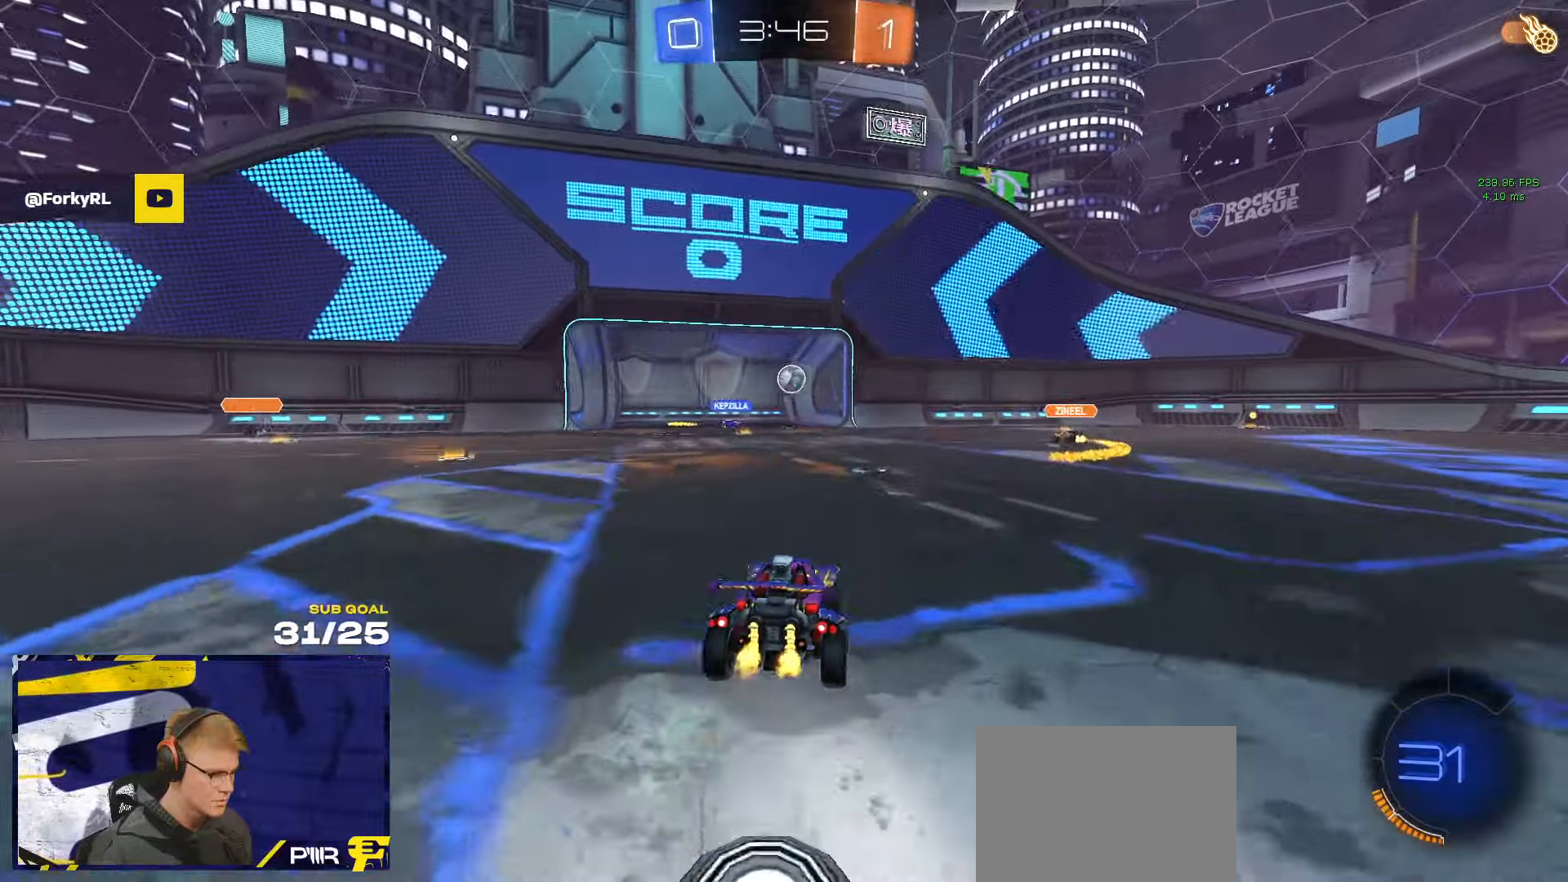
{"buttons": [], "left_stick": "center", "right_stick": "center", "events": [[83, "left_stick", "center"]]}
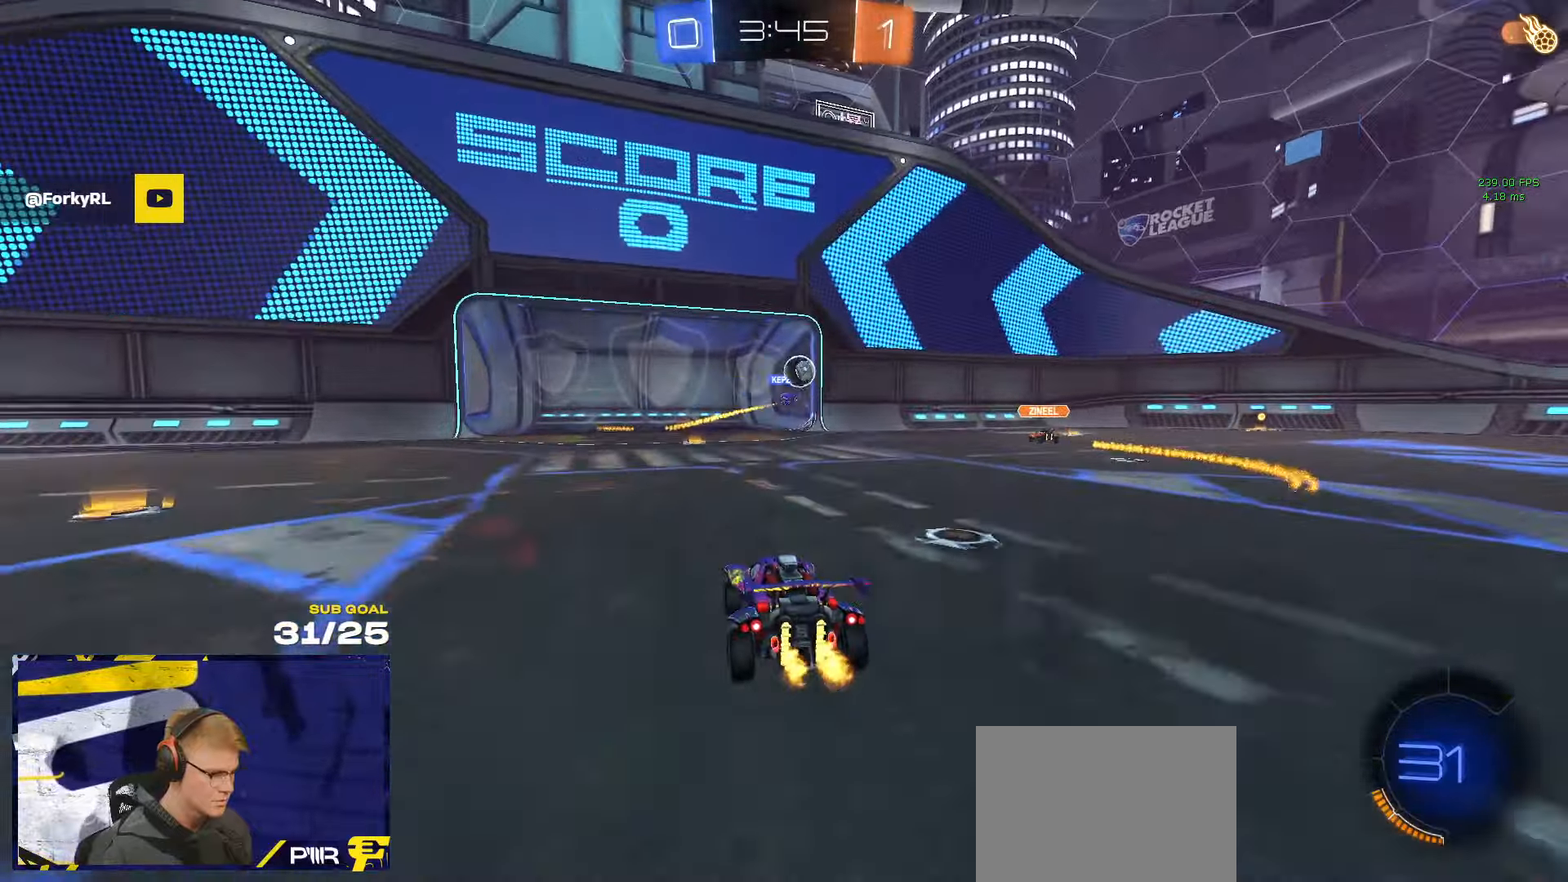
{"buttons": [], "left_stick": "center", "right_stick": "center", "events": [[16, "left_stick", "right"], [100, "left_stick", "center"]]}
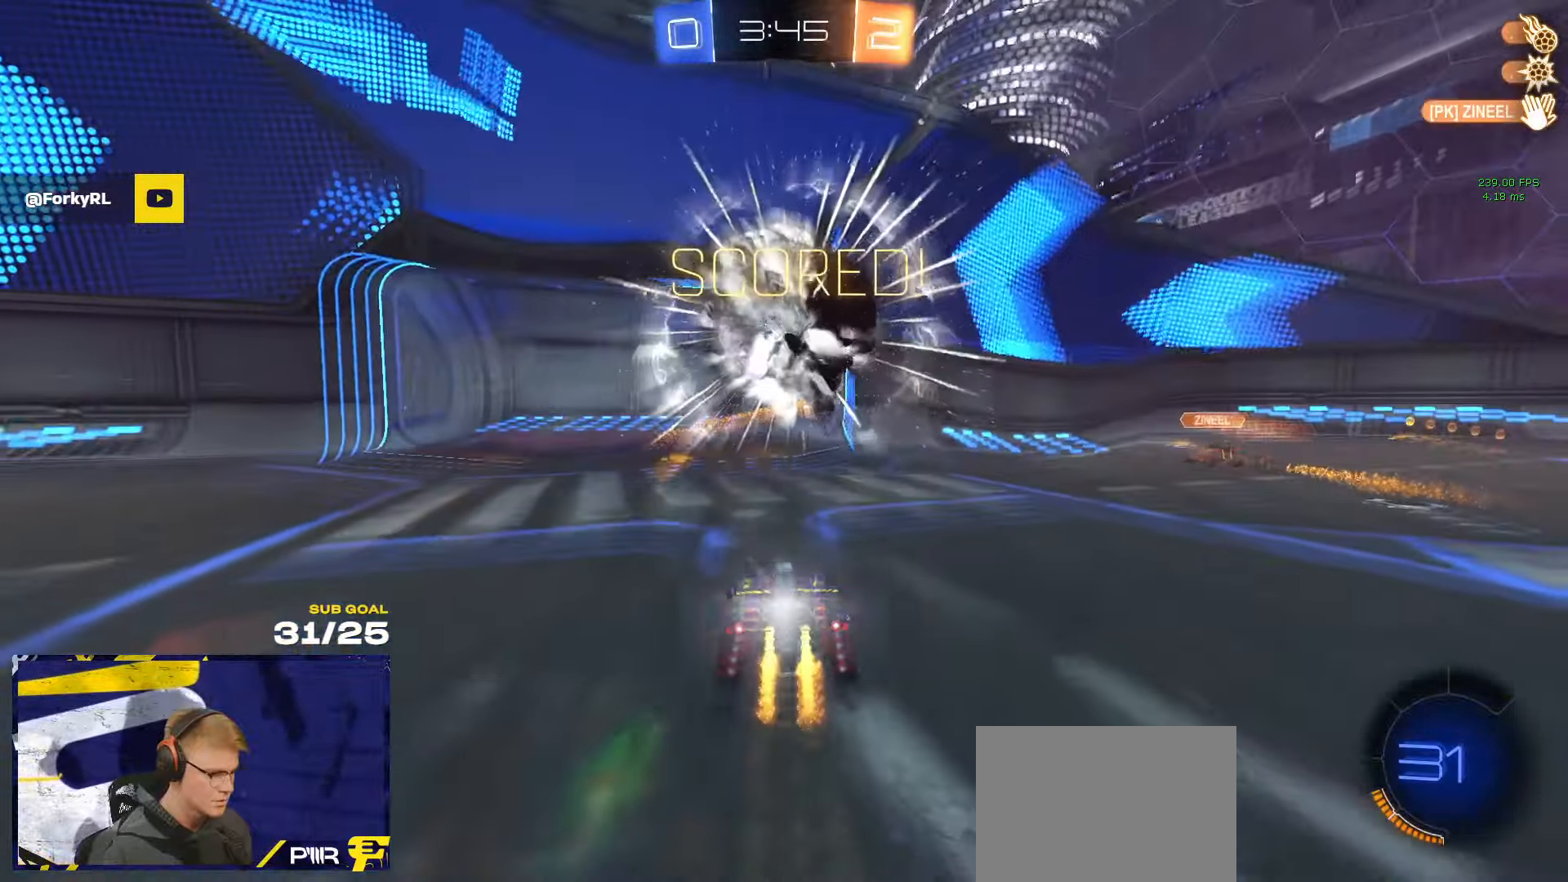
{"buttons": [], "left_stick": "center", "right_stick": "center", "events": []}
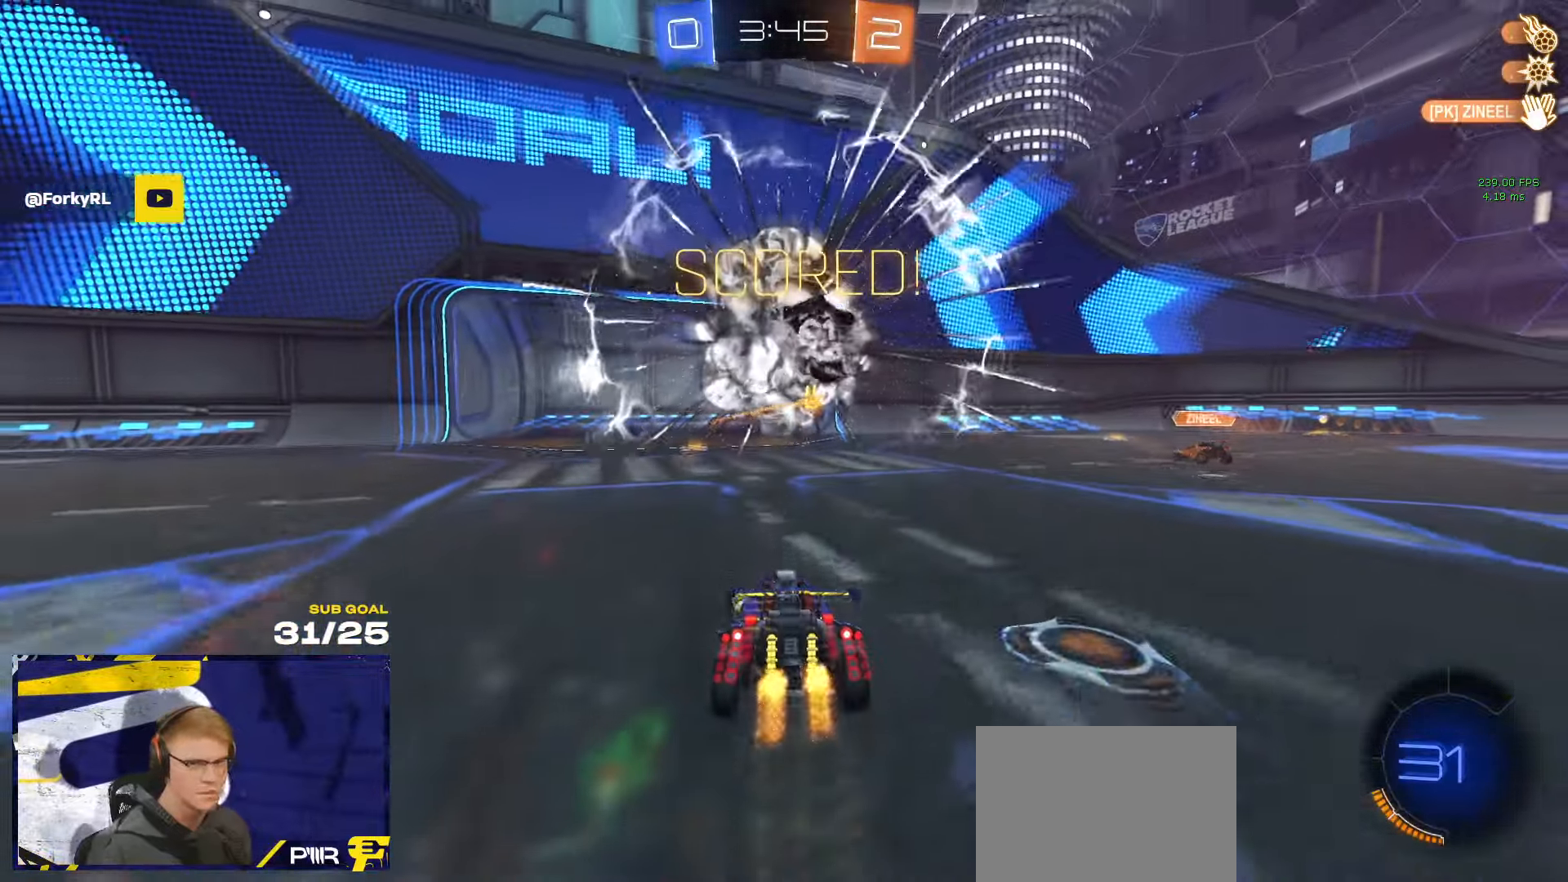
{"buttons": [], "left_stick": "down", "right_stick": "center", "events": [[216, "left_stick", "left"], [416, "A", "down"], [466, "left_stick", "down"], [500, "A", "up"]]}
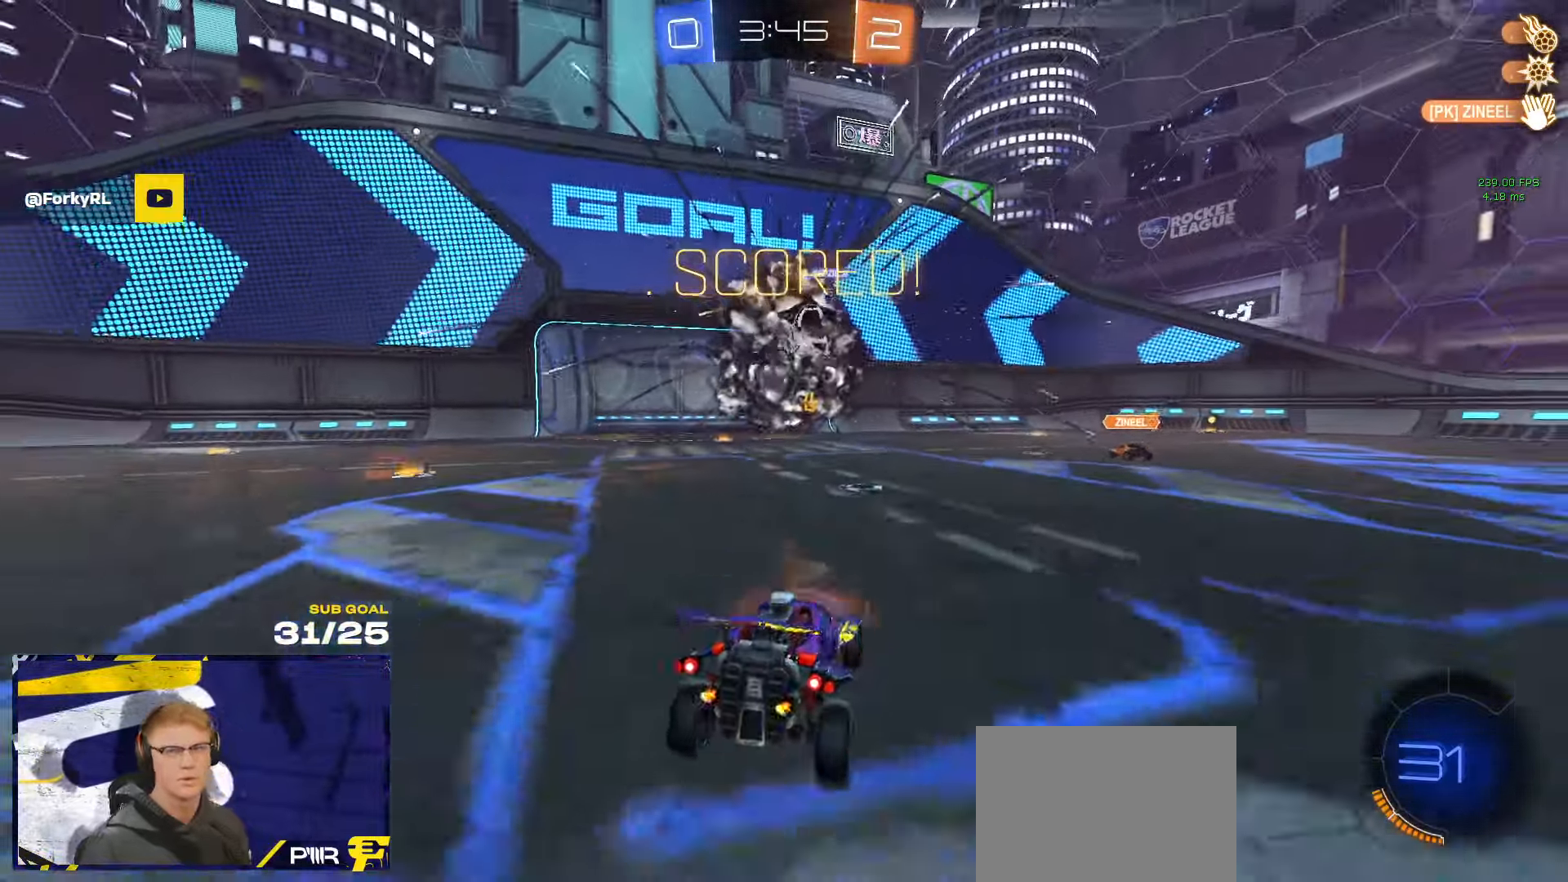
{"buttons": ["L3"], "left_stick": "up-left", "right_stick": "center", "events": [[50, "A", "down"], [266, "A", "up"], [316, "left_stick", "up-left"], [333, "L3", "down"], [366, "Y", "down"], [450, "Y", "up"]]}
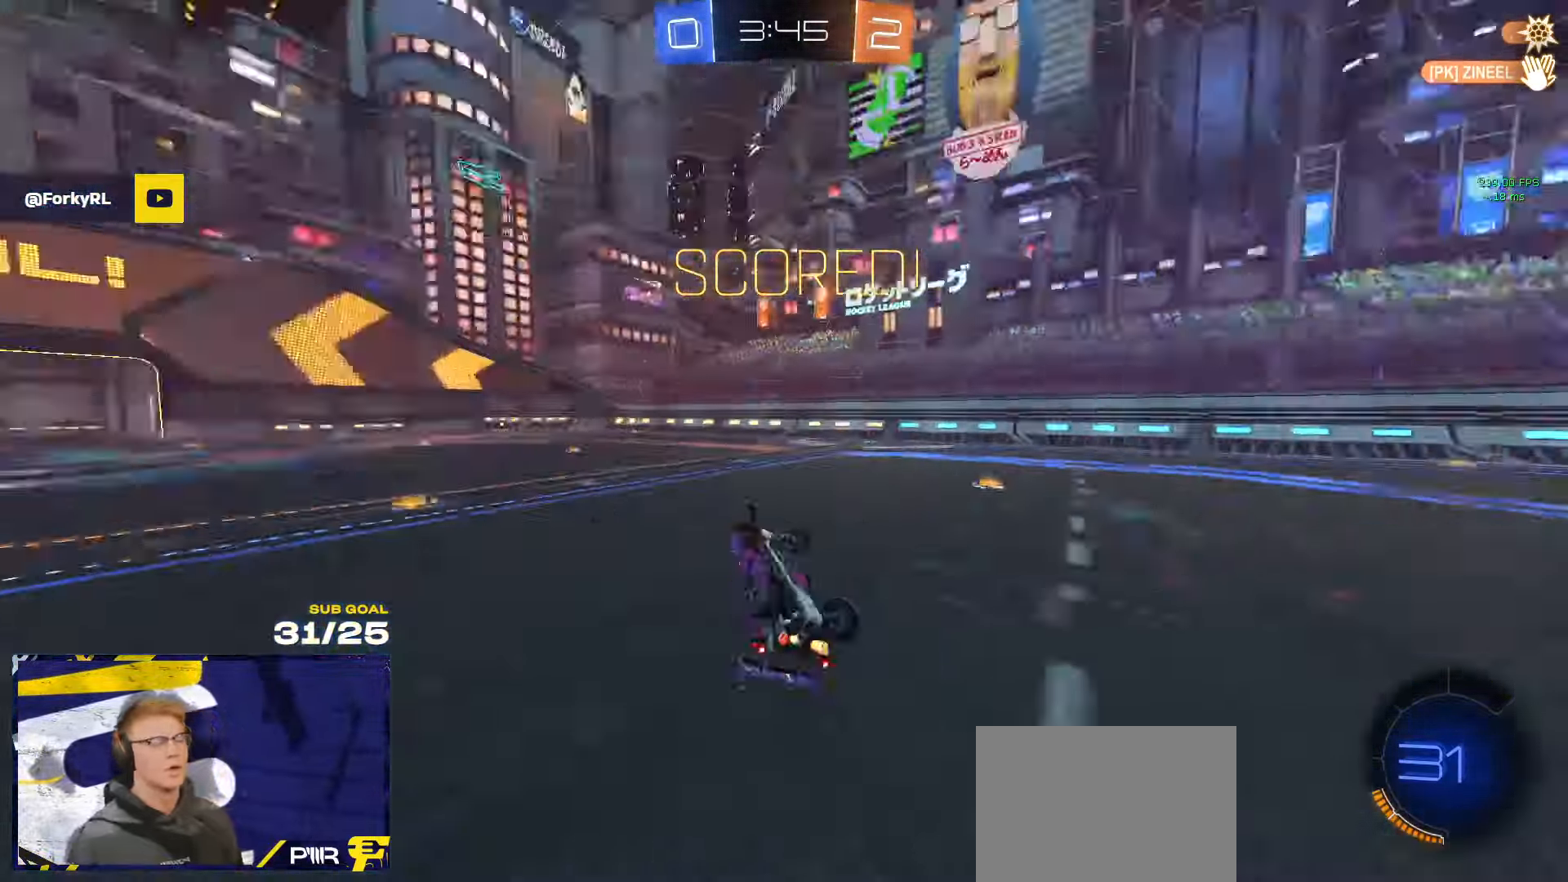
{"buttons": ["X"], "left_stick": "center", "right_stick": "center", "events": [[100, "X", "down"], [100, "left_stick", "up"], [266, "left_stick", "up-right"], [350, "L3", "up"], [450, "left_stick", "center"]]}
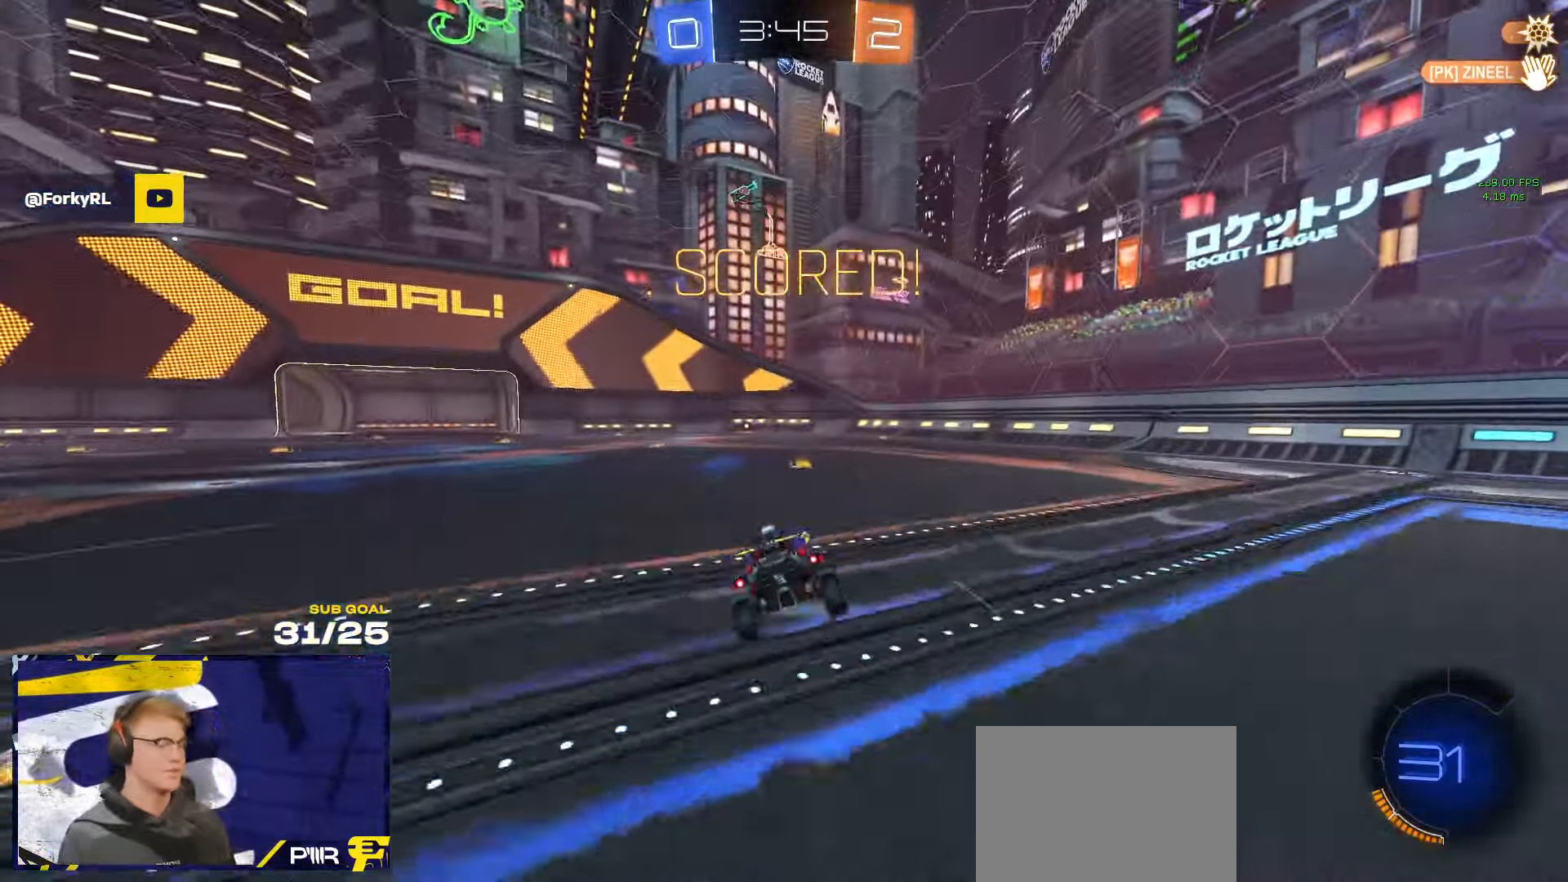
{"buttons": ["A", "L1"], "left_stick": "down-left", "right_stick": "center", "events": [[133, "X", "up"], [266, "A", "down"], [316, "L1", "down"], [333, "A", "up"], [333, "left_stick", "up-left"], [383, "A", "down"], [433, "left_stick", "down-left"]]}
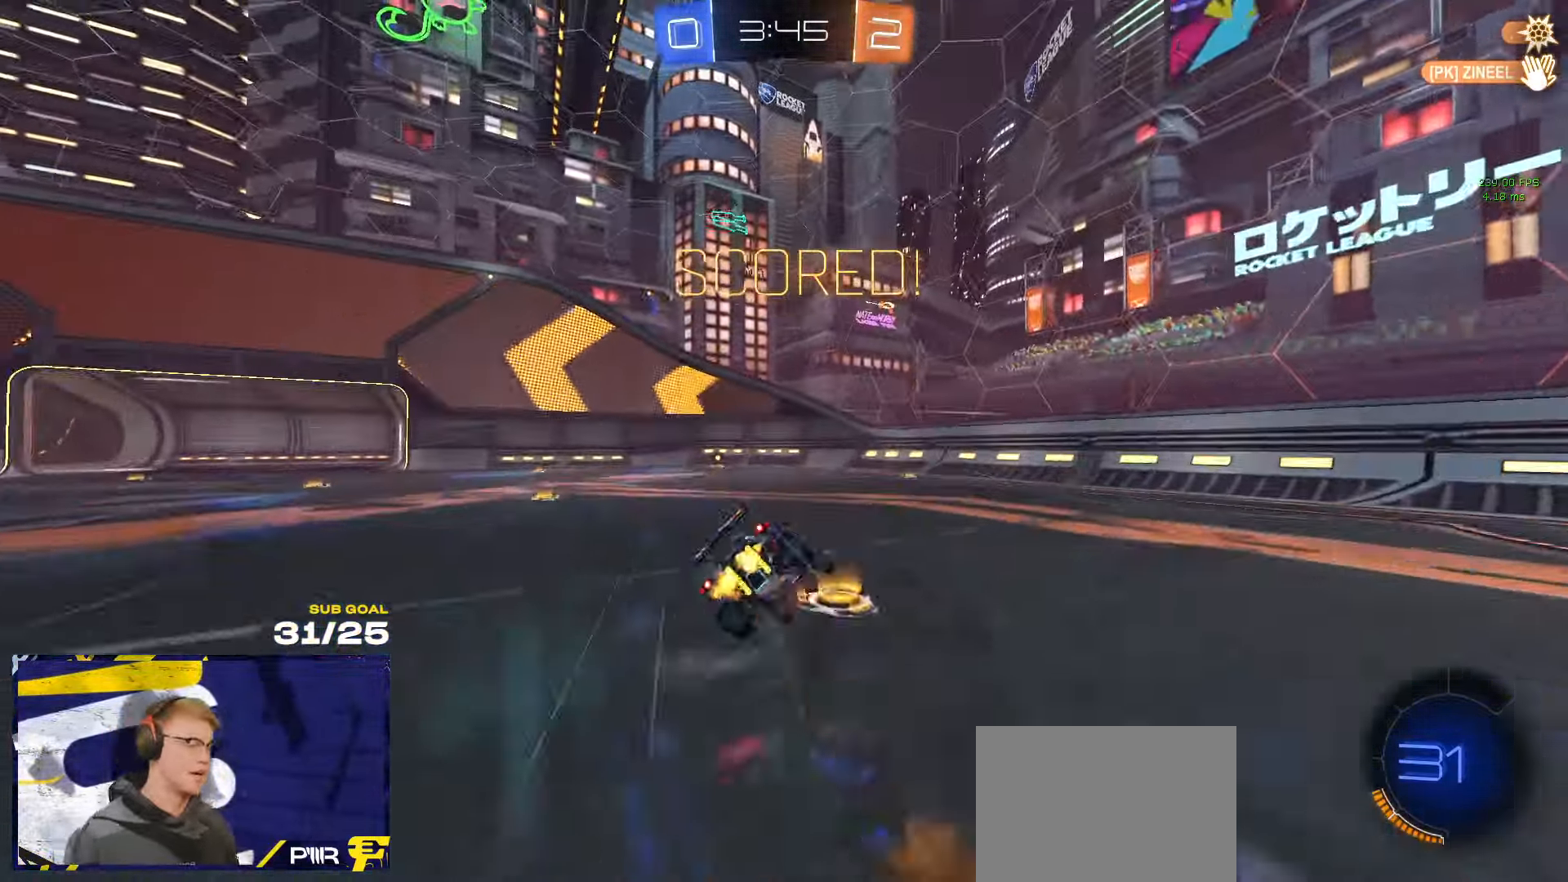
{"buttons": ["L1"], "left_stick": "down-left", "right_stick": "center", "events": [[33, "A", "up"], [166, "R1", "down"], [283, "R1", "up"]]}
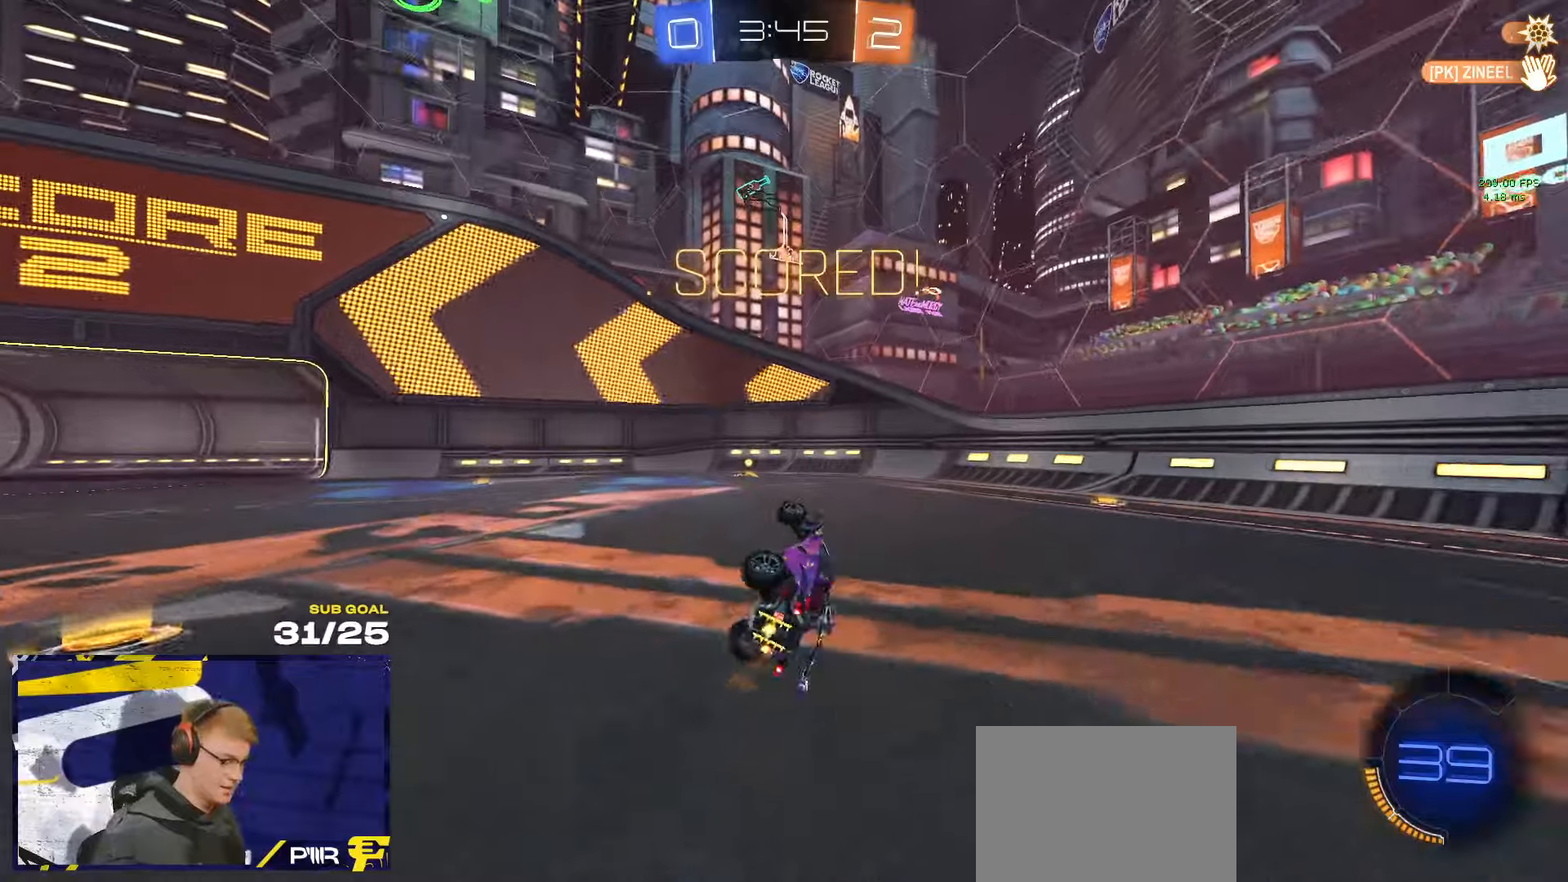
{"buttons": [], "left_stick": "center", "right_stick": "center", "events": [[150, "L1", "up"], [200, "left_stick", "center"], [283, "SELECT", "down"], [400, "SELECT", "up"]]}
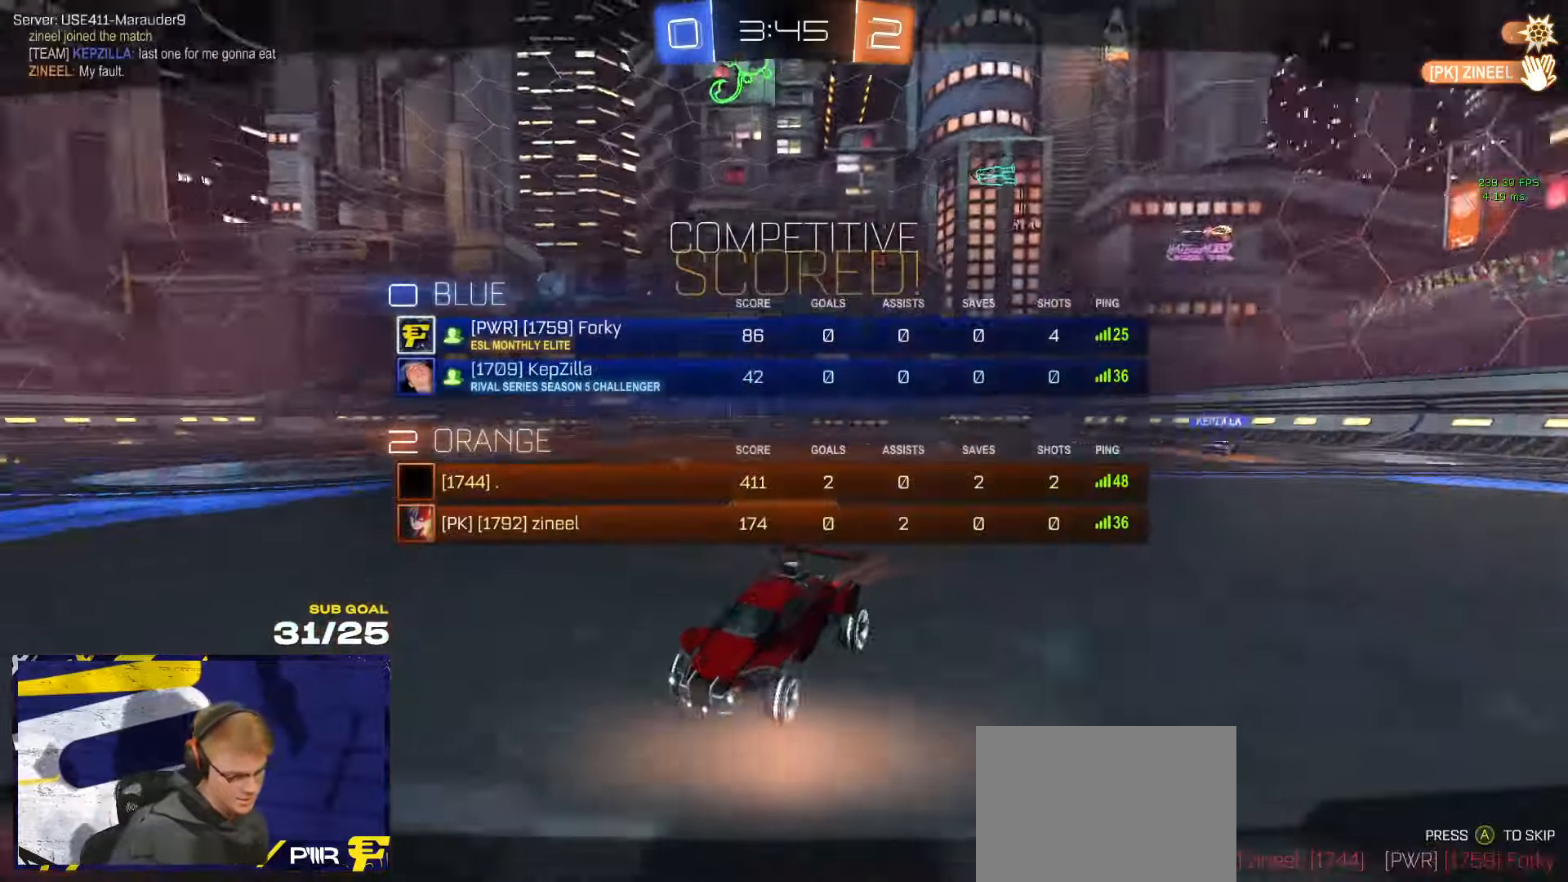
{"buttons": [], "left_stick": "center", "right_stick": "center", "events": [[233, "A", "down"], [300, "A", "up"], [417, "A", "down"], [450, "A", "up"]]}
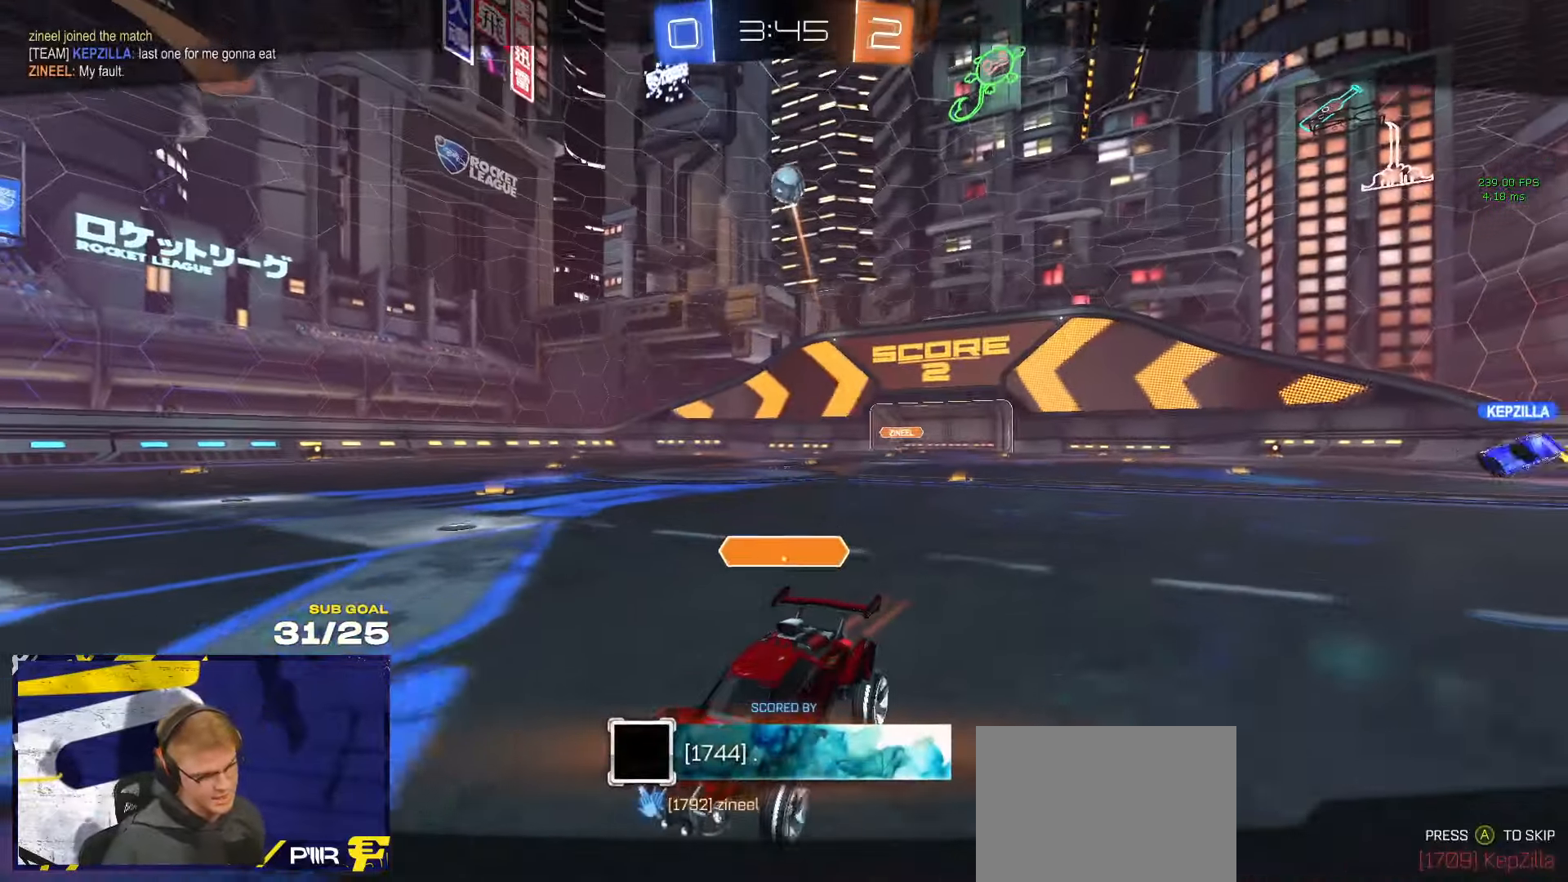
{"buttons": [], "left_stick": "center", "right_stick": "center", "events": []}
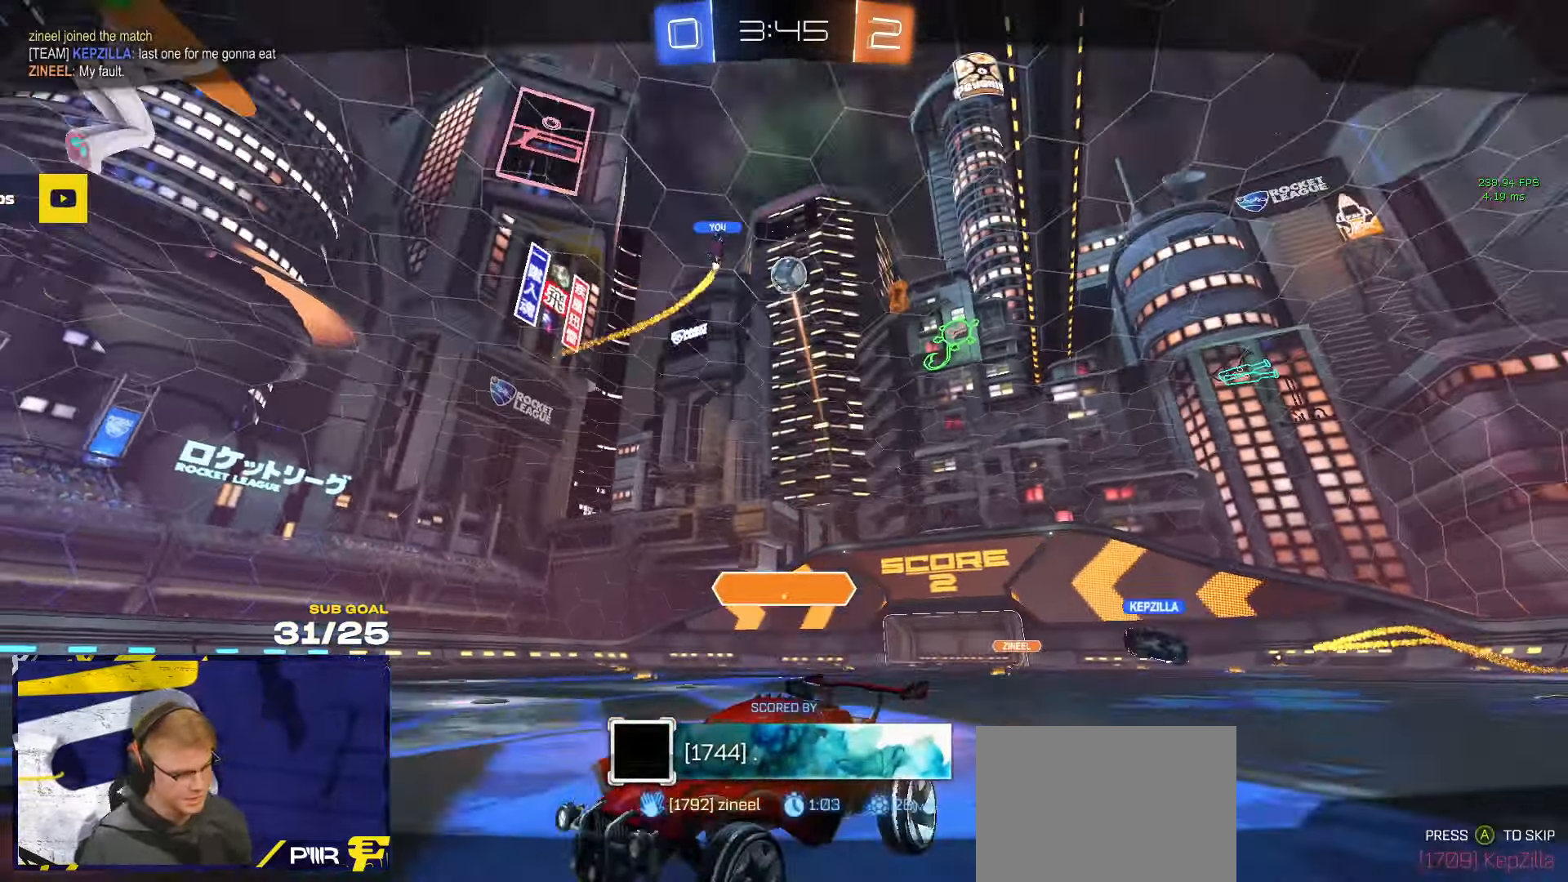
{"buttons": [], "left_stick": "center", "right_stick": "center", "events": []}
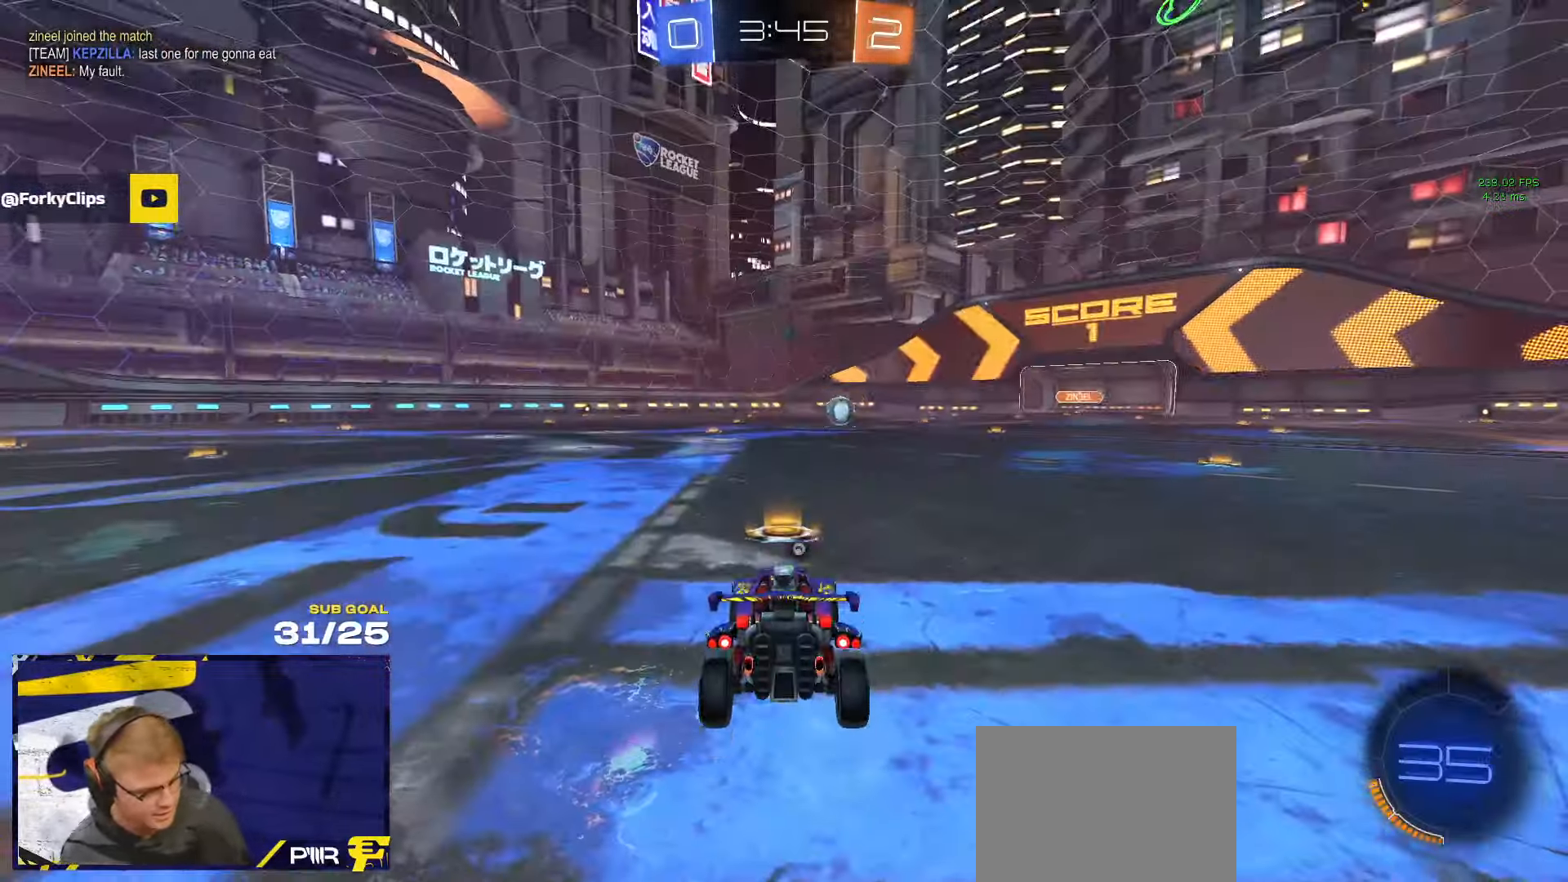
{"buttons": [], "left_stick": "center", "right_stick": "center", "events": [[283, "Y", "down"], [350, "Y", "up"]]}
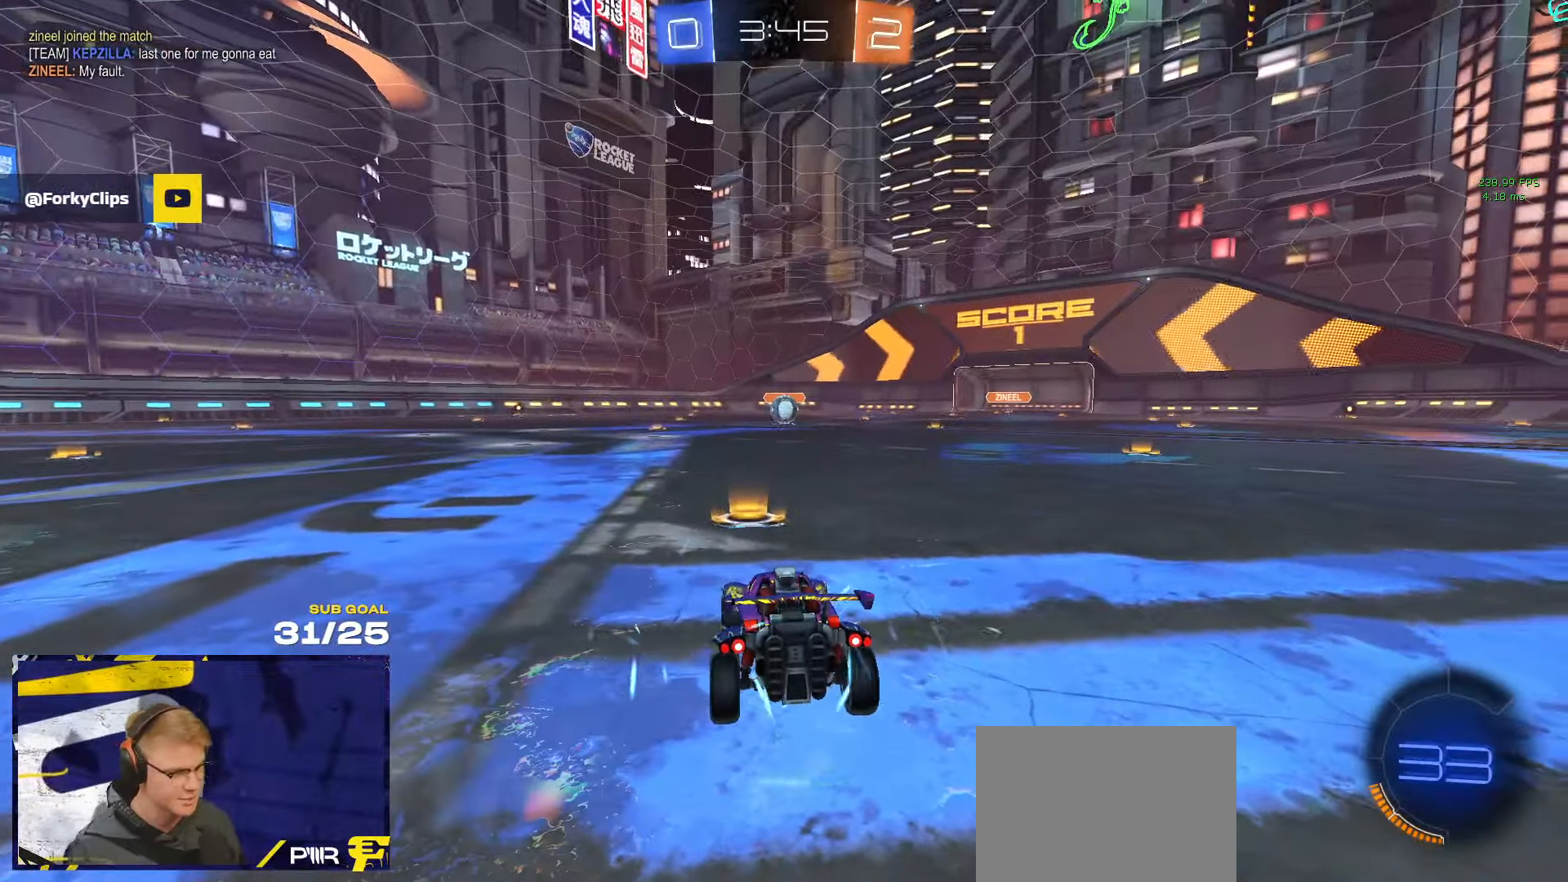
{"buttons": ["Y"], "left_stick": "center", "right_stick": "center", "events": [[100, "Y", "down"], [183, "Y", "up"], [483, "Y", "down"]]}
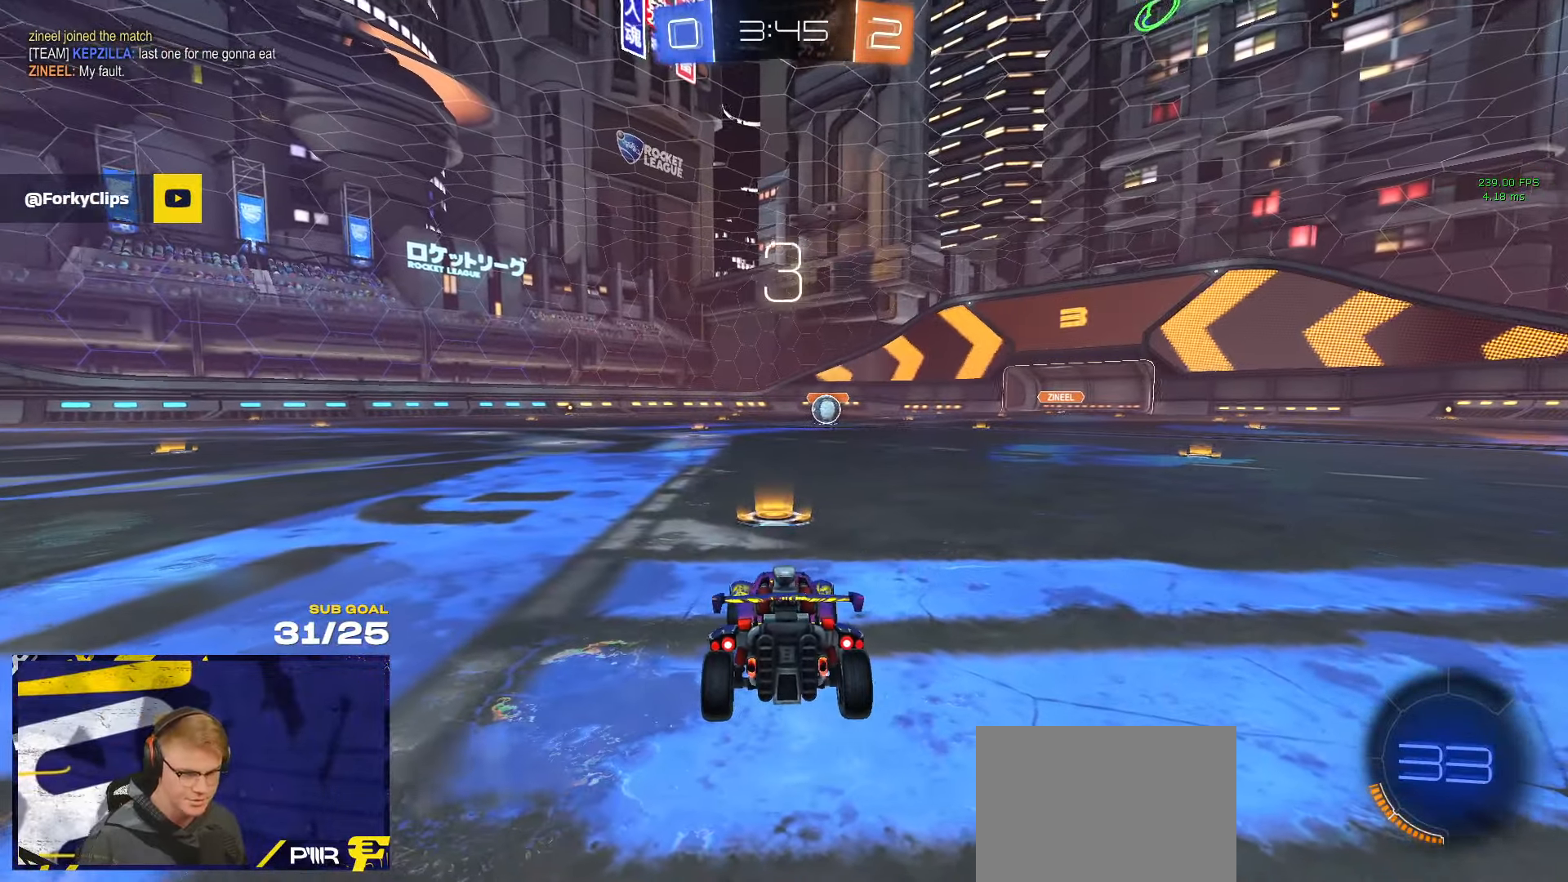
{"buttons": [], "left_stick": "center", "right_stick": "center", "events": [[83, "Y", "up"], [317, "Y", "down"], [417, "Y", "up"]]}
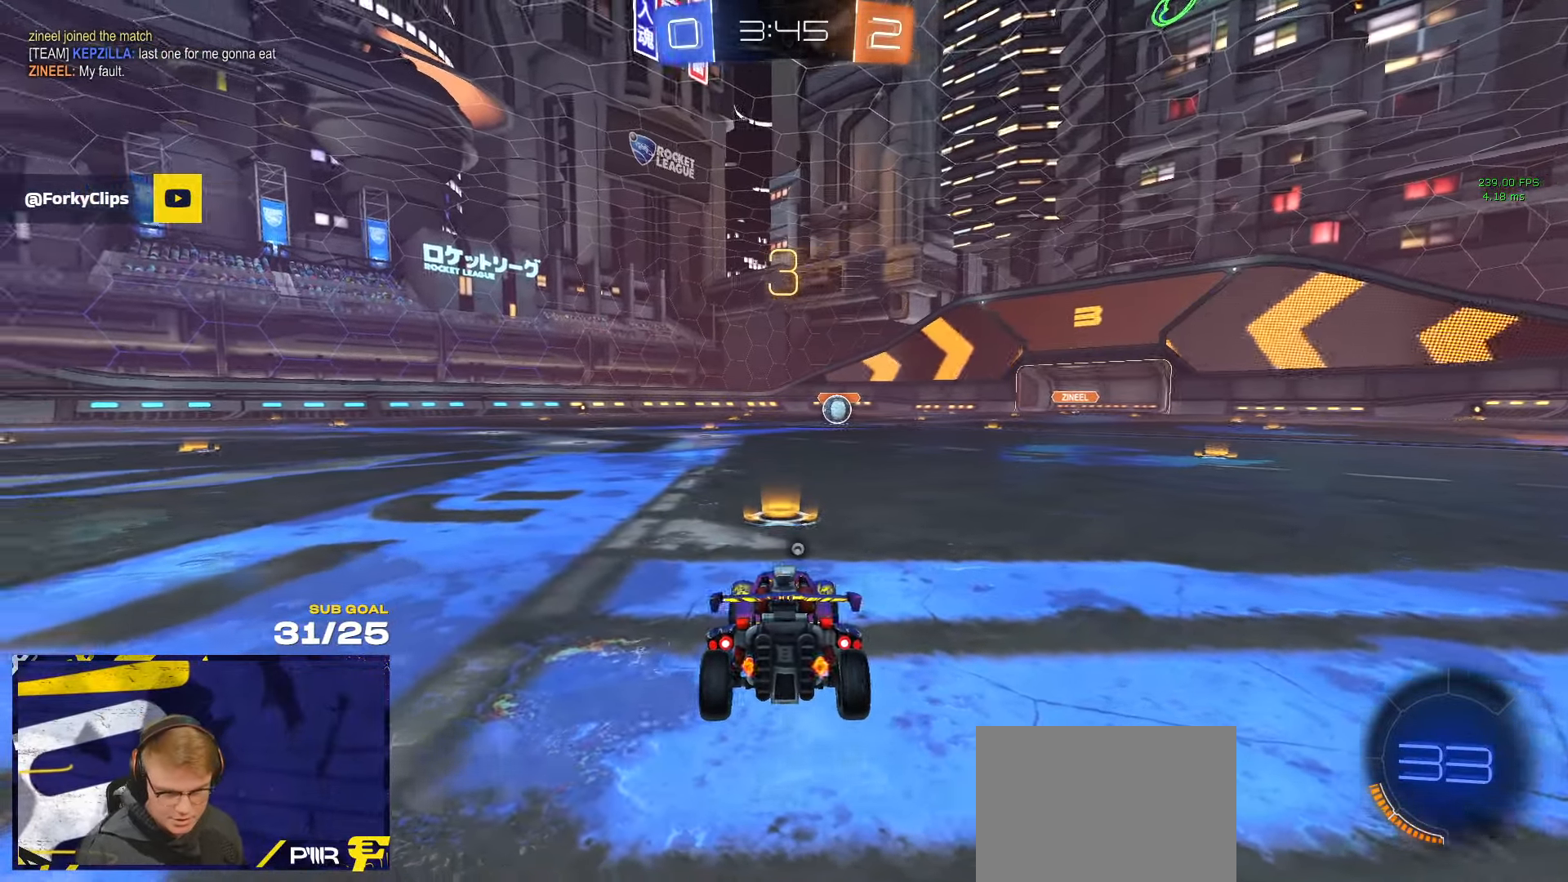
{"buttons": [], "left_stick": "center", "right_stick": "center", "events": [[17, "Y", "down"], [83, "Y", "up"]]}
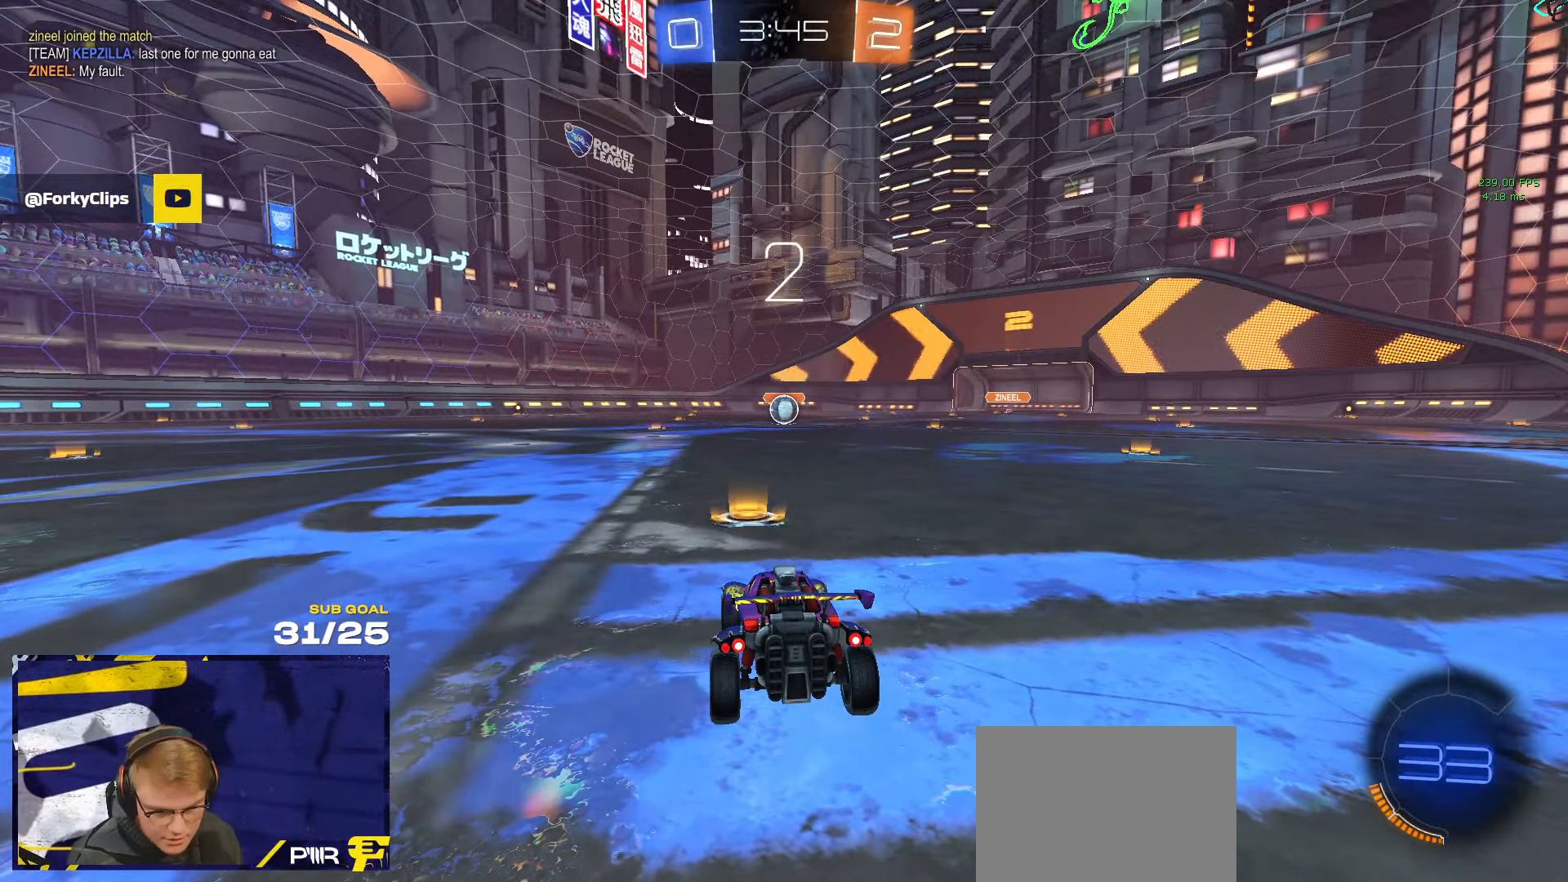
{"buttons": ["L1", "R1"], "left_stick": "center", "right_stick": "center", "events": [[417, "R1", "down"], [500, "L1", "down"]]}
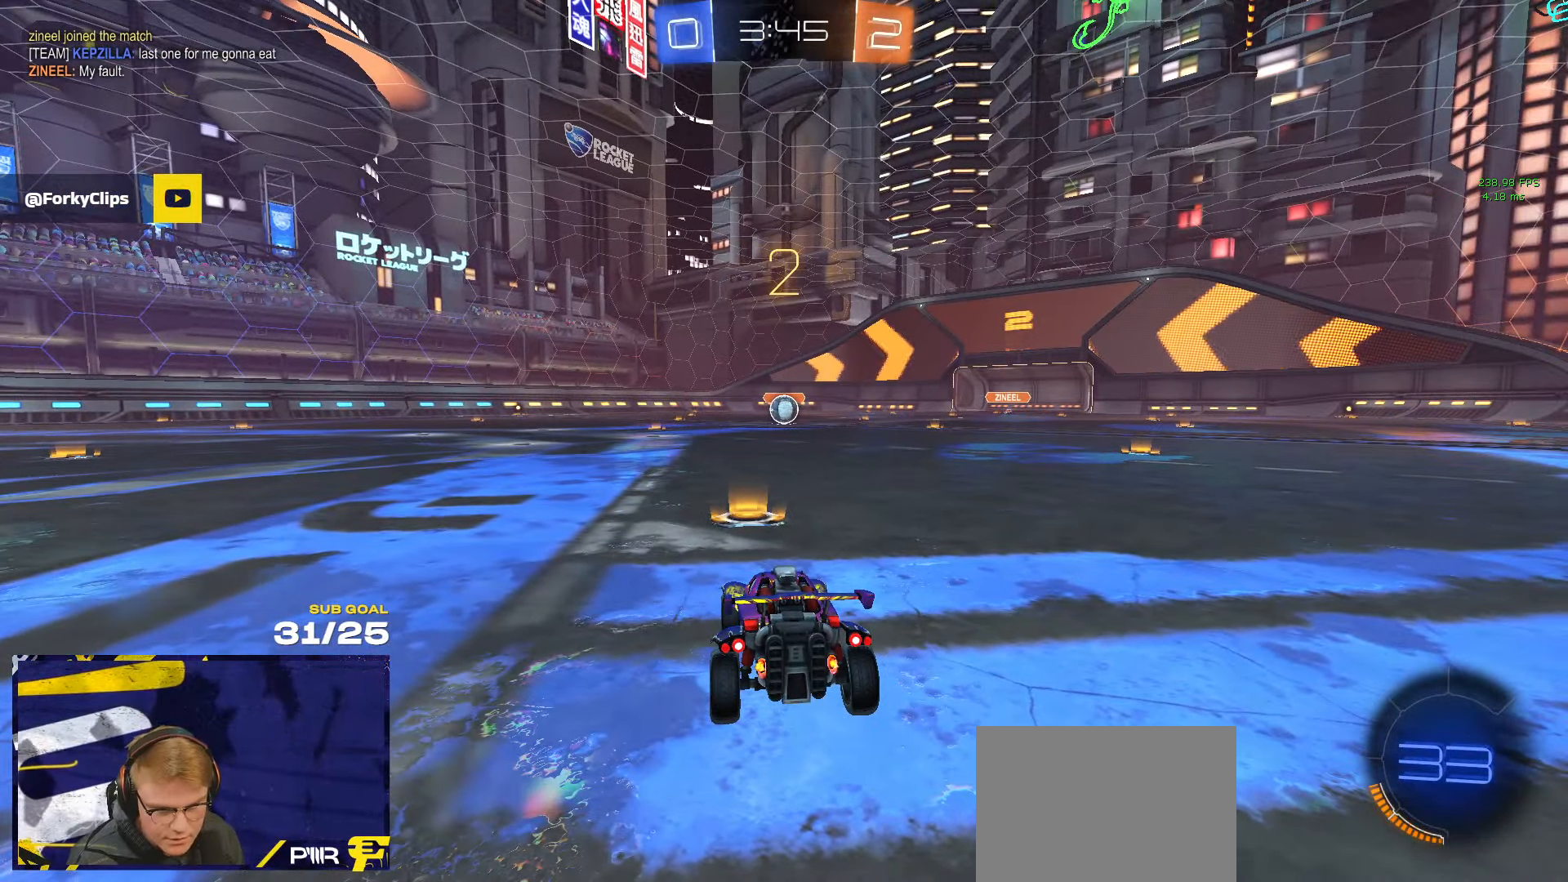
{"buttons": ["R1"], "left_stick": "center", "right_stick": "center", "events": [[167, "L1", "up"], [233, "L1", "down"], [350, "L1", "up"]]}
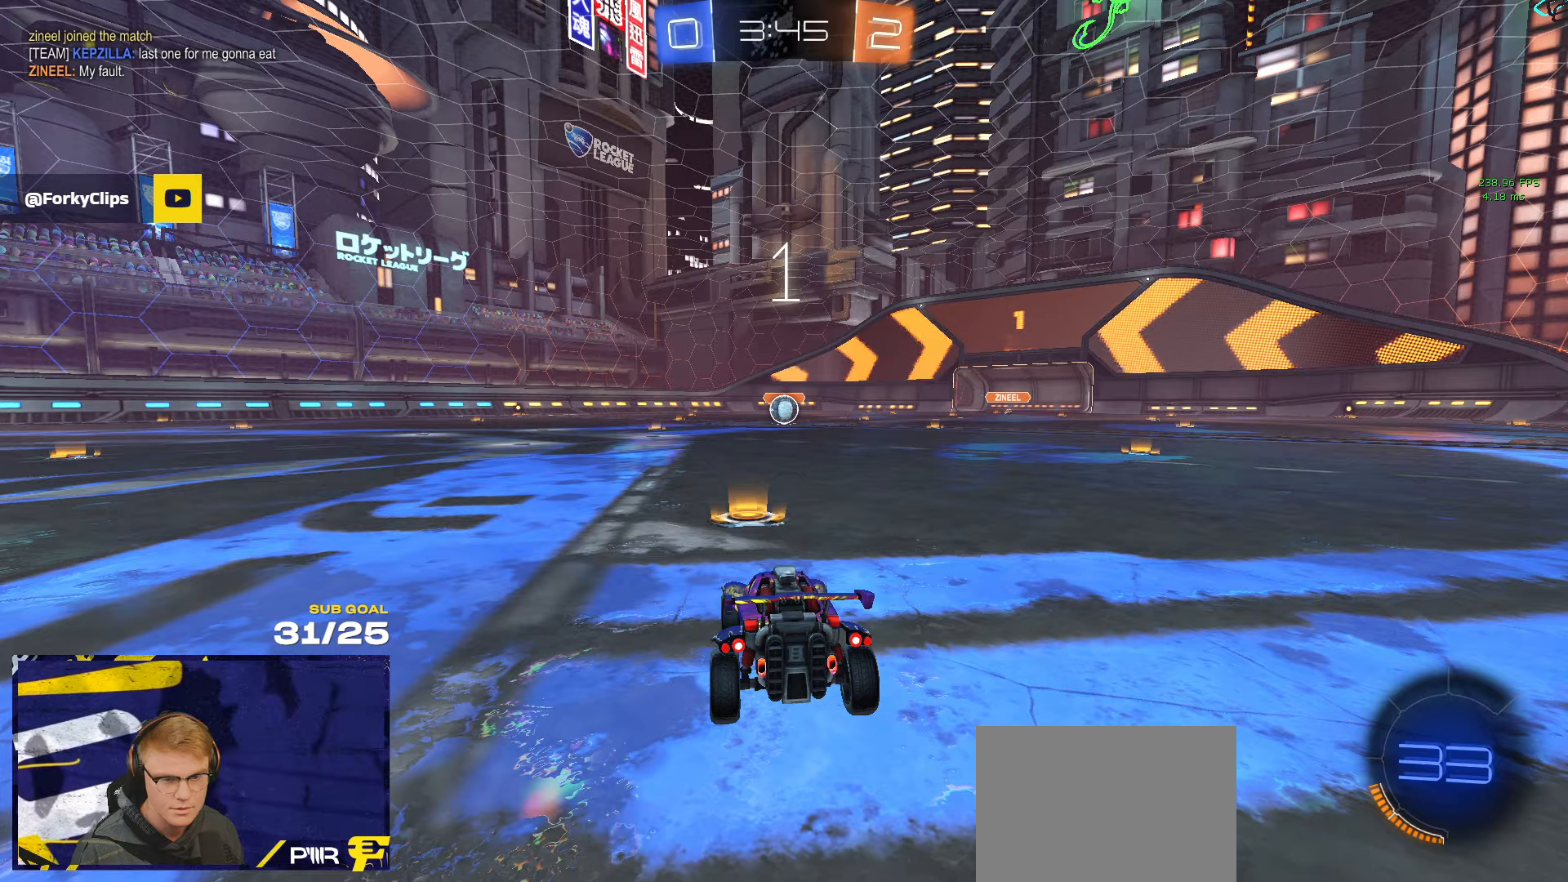
{"buttons": ["R1"], "left_stick": "up", "right_stick": "center", "events": [[334, "left_stick", "up"], [417, "L1", "down"], [500, "L1", "up"]]}